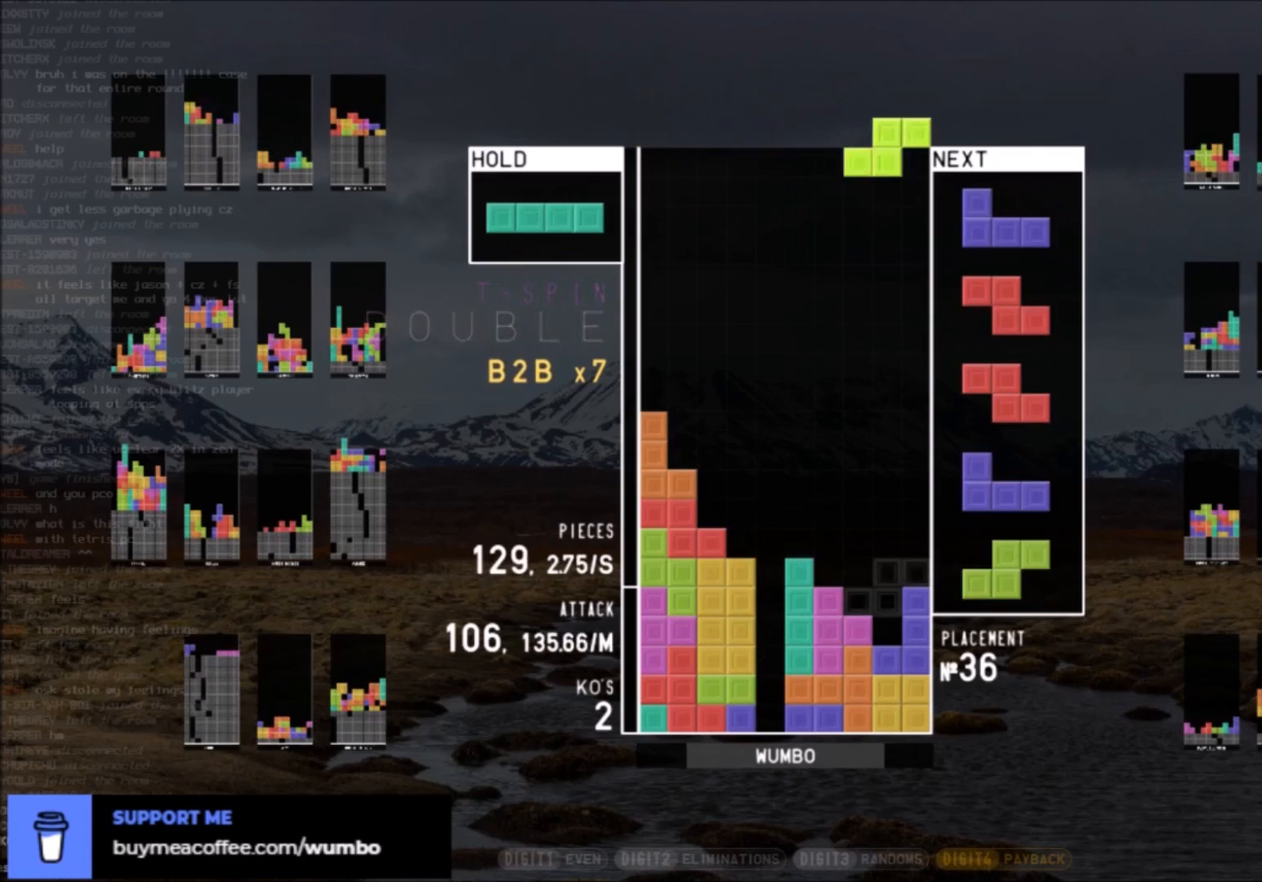
Gameplay with keyboard; each line is a JSON object with the keys held at the frame after it. "events" lists presses ("down") and releases ("up") of "c", "down", "left", "right", "shift", "up", "x" and "z" between this image and that frame as [ms after this image, input, new state], when the widget could be followed in between. No other keys are recorded. Mouse input is not recorded.
{"keys": ["right", "x"], "events": [[66, "z", "down"], [133, "down", "down"], [166, "right", "down"], [166, "z", "up"], [233, "down", "up"], [233, "z", "down"], [300, "right", "up"], [367, "down", "down"], [367, "z", "up"], [467, "down", "up"], [467, "x", "down"], [500, "right", "down"]]}
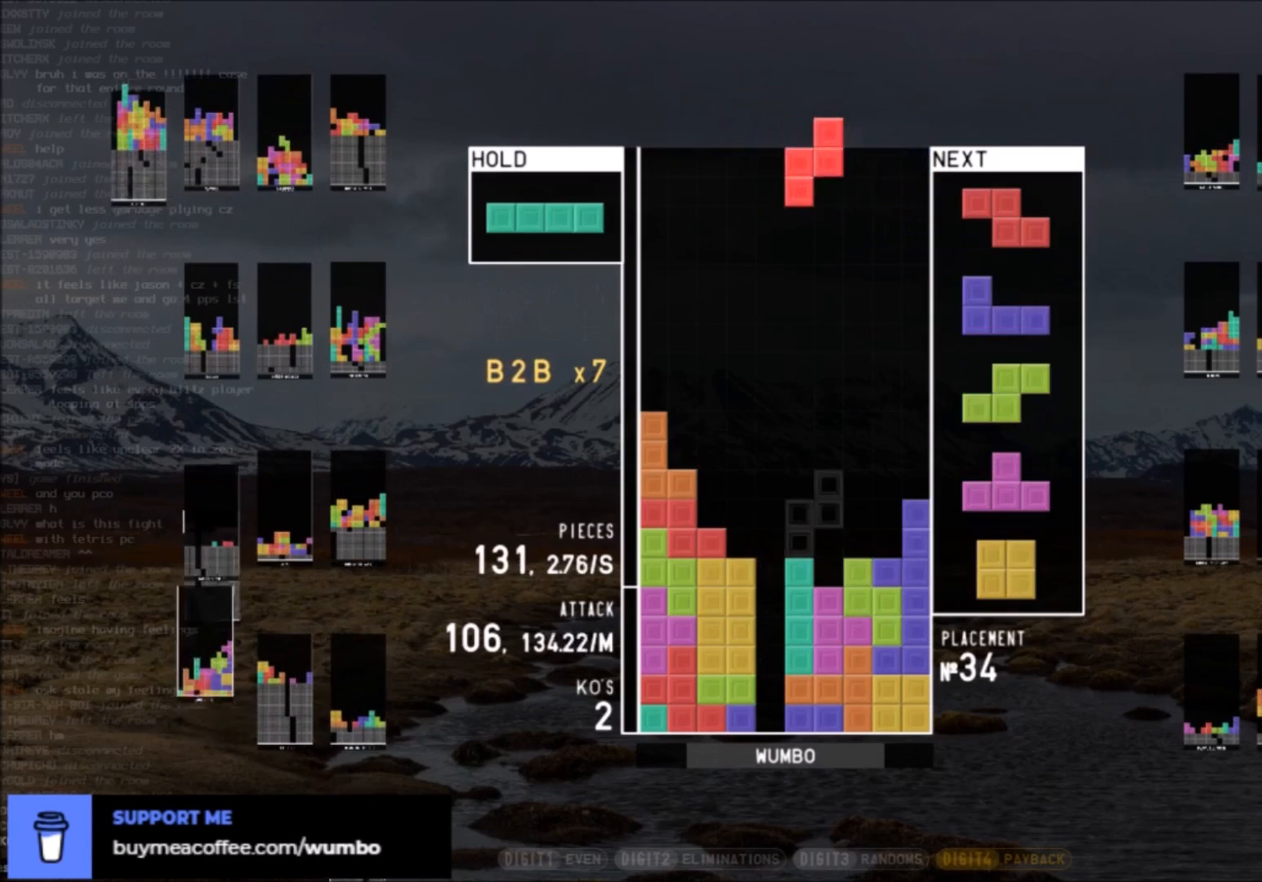
{"keys": ["right", "x"], "events": [[34, "right", "up"], [34, "x", "up"], [134, "right", "down"], [200, "down", "down"], [200, "right", "up"], [267, "c", "down"], [267, "down", "up"], [334, "z", "down"], [367, "c", "up"], [434, "down", "down"], [434, "z", "up"], [467, "right", "down"], [501, "down", "up"], [501, "x", "down"]]}
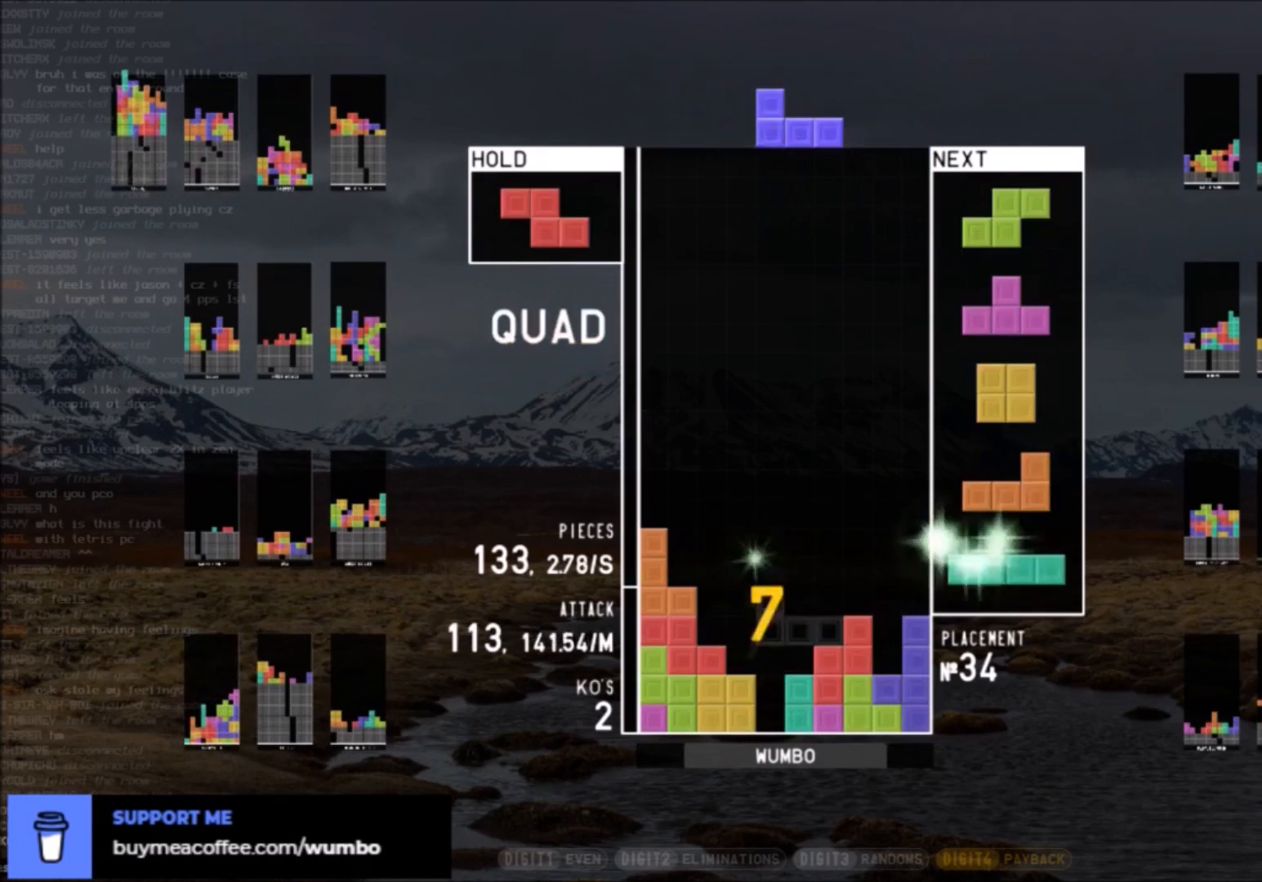
{"keys": [], "events": [[100, "right", "up"], [166, "x", "up"], [200, "down", "down"], [233, "down", "up"]]}
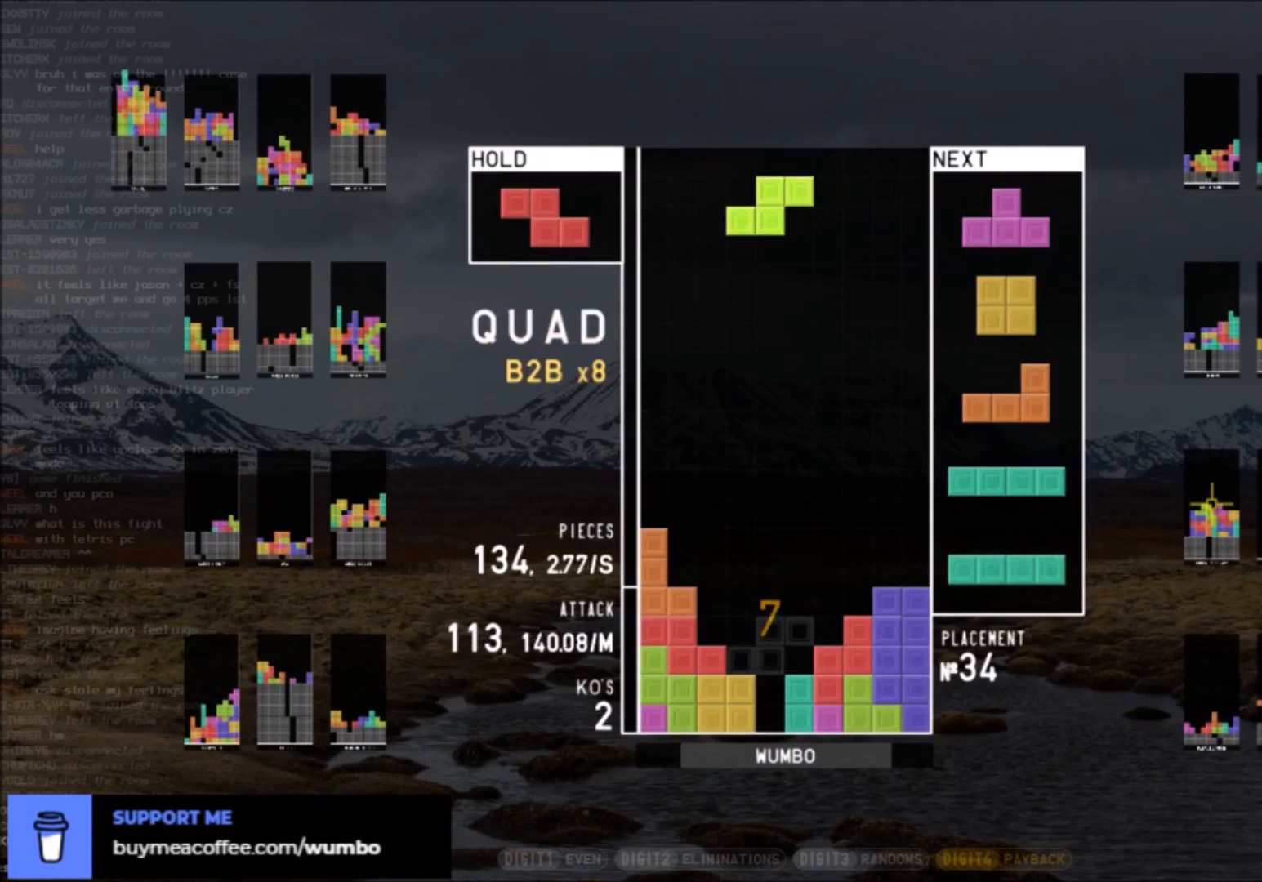
{"keys": [], "events": [[167, "right", "down"], [267, "right", "up"], [367, "right", "down"], [401, "right", "up"]]}
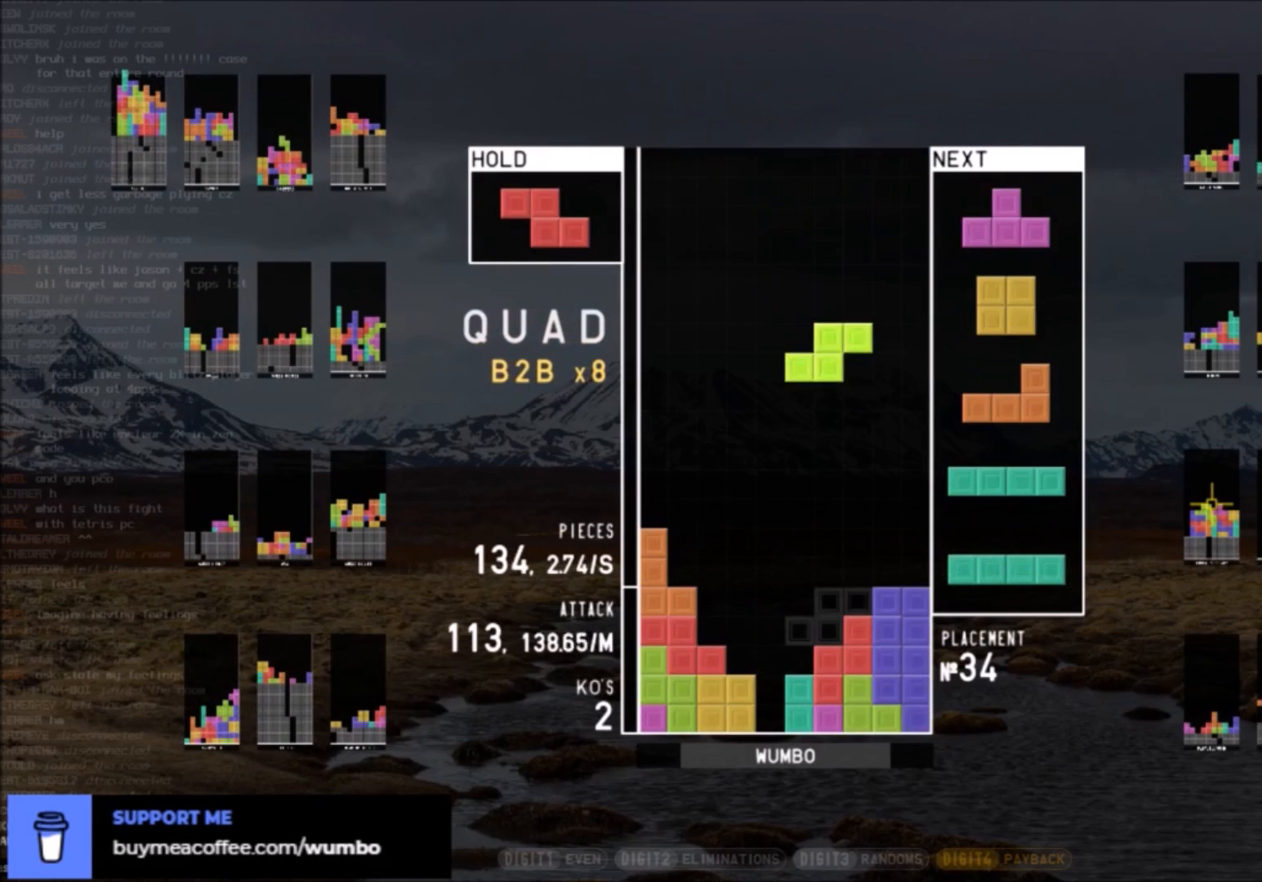
{"keys": [], "events": [[133, "down", "down"], [200, "down", "up"], [233, "z", "down"], [267, "up", "down"], [267, "z", "up"], [367, "up", "up"], [367, "z", "down"], [467, "down", "down"], [500, "down", "up"], [500, "z", "up"]]}
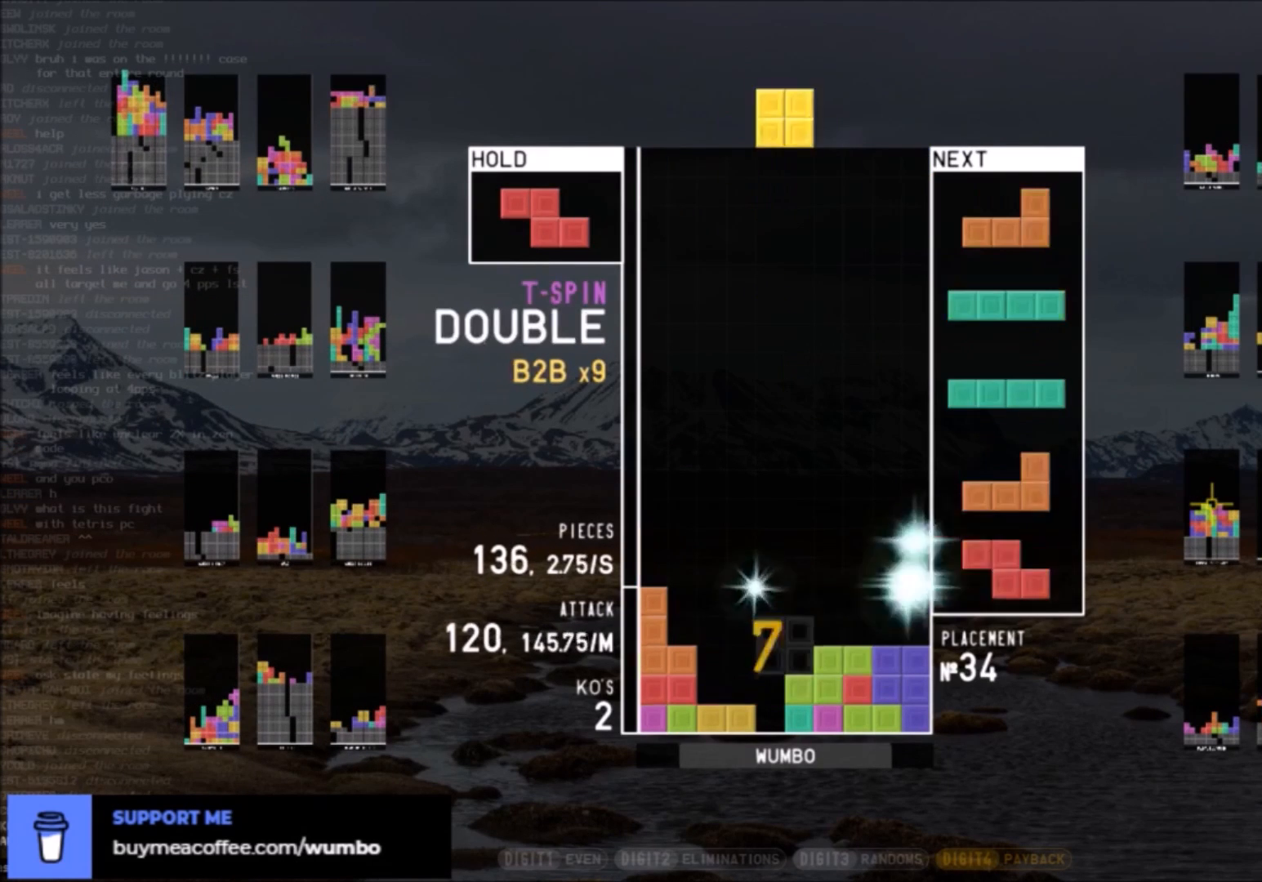
{"keys": ["left"], "events": [[100, "right", "down"], [167, "right", "up"], [200, "down", "down"], [300, "down", "up"], [300, "x", "down"], [334, "left", "down"], [434, "left", "up"], [434, "x", "up"], [467, "left", "down"]]}
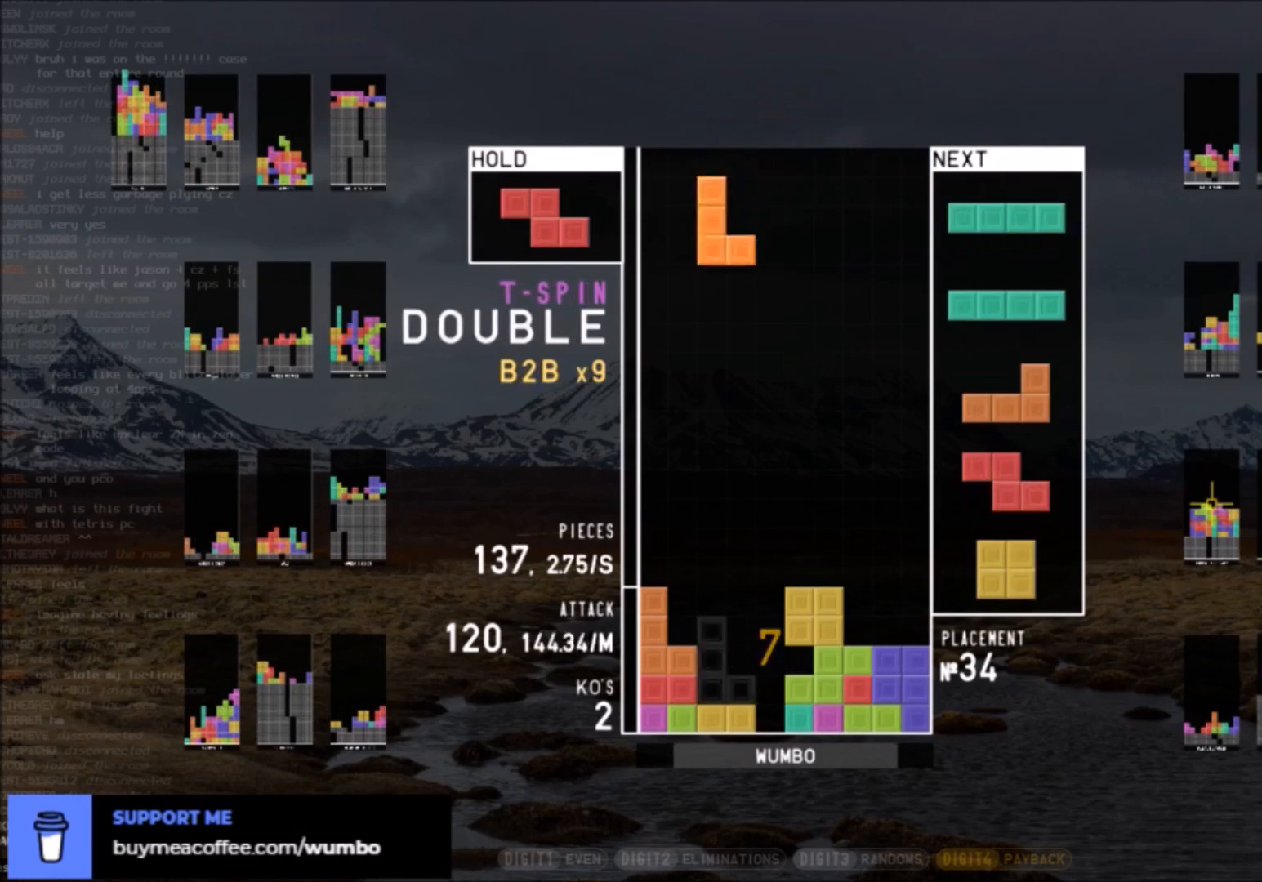
{"keys": ["z"], "events": [[33, "down", "down"], [33, "left", "up"], [66, "down", "up"], [166, "left", "down"], [400, "left", "up"], [500, "z", "down"]]}
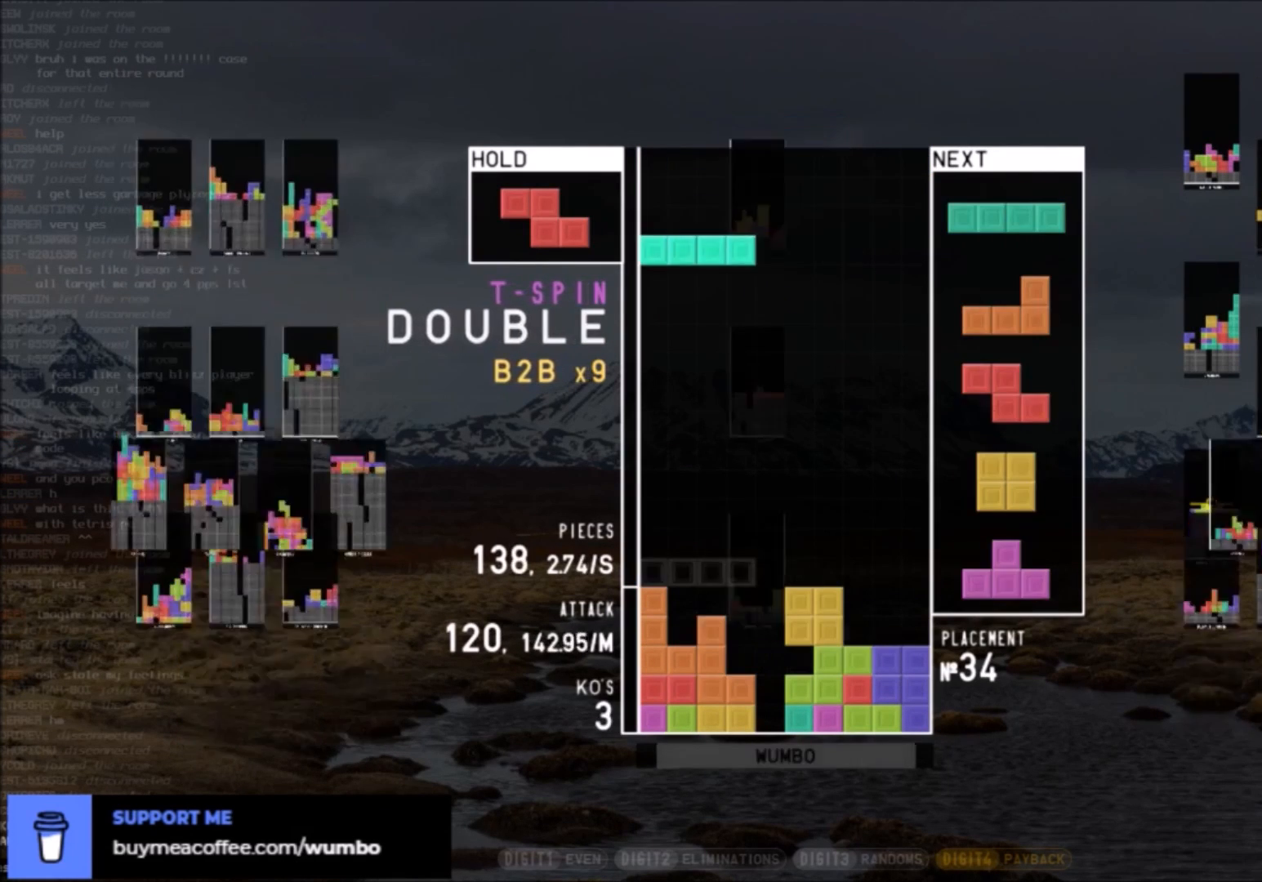
{"keys": ["down", "z"], "events": [[100, "down", "down"], [134, "z", "up"], [200, "down", "up"], [200, "right", "down"], [234, "right", "up"], [334, "left", "down"], [434, "z", "down"], [501, "down", "down"], [501, "left", "up"]]}
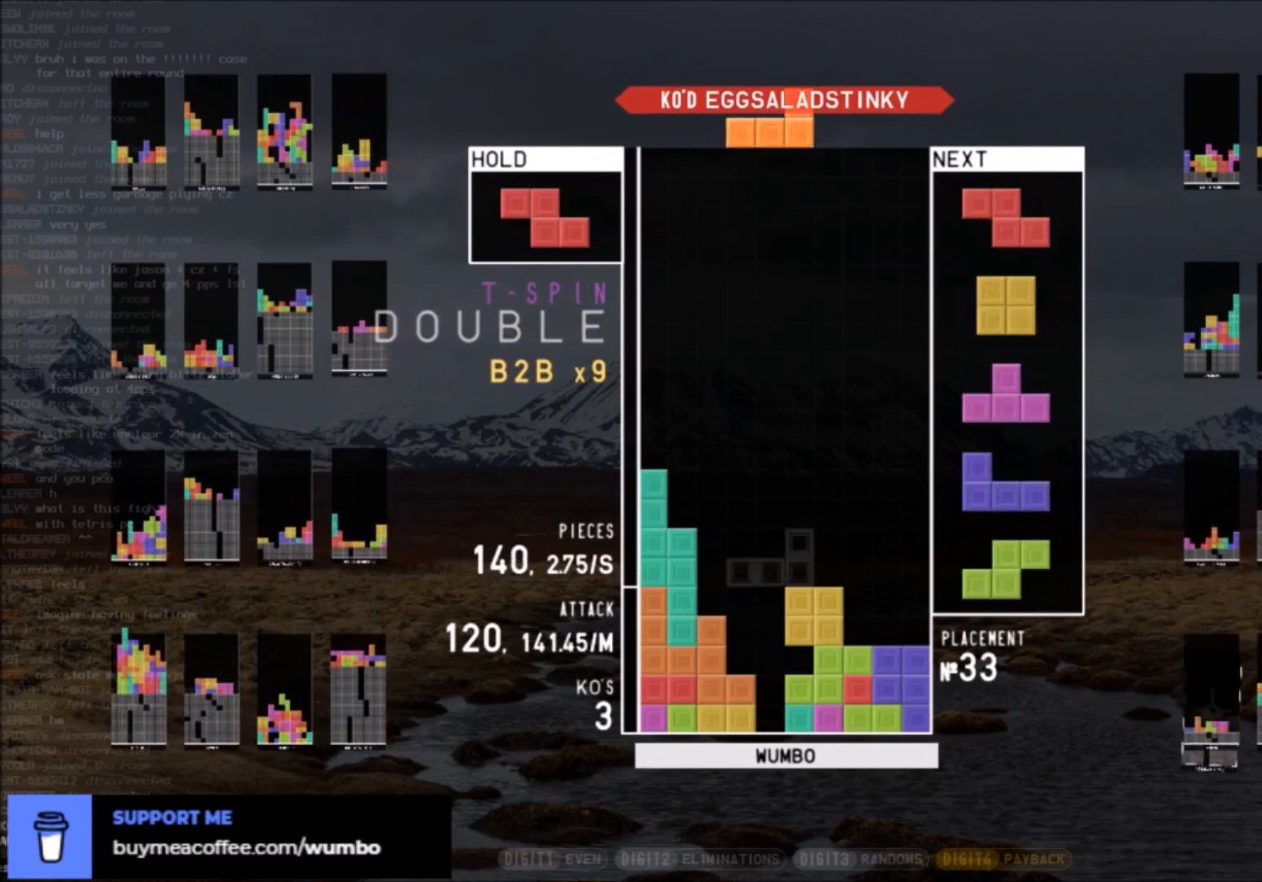
{"keys": ["right"], "events": [[66, "down", "up"], [66, "right", "down"], [66, "z", "up"], [200, "down", "down"], [300, "down", "up"], [300, "right", "up"], [333, "left", "down"], [400, "down", "down"], [433, "left", "up"], [433, "right", "down"], [500, "down", "up"]]}
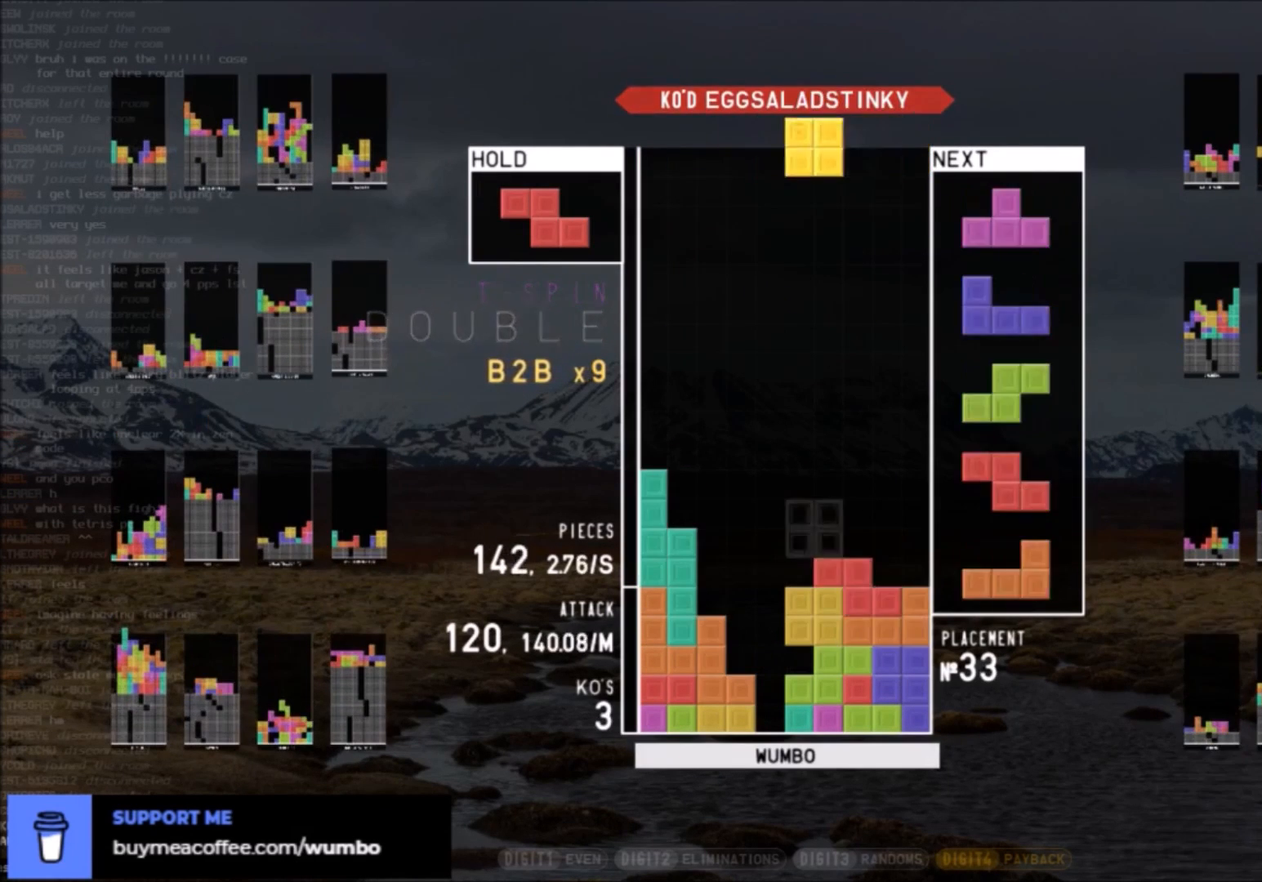
{"keys": ["down"], "events": [[67, "right", "up"], [134, "down", "down"], [200, "down", "up"], [234, "z", "down"], [300, "up", "down"], [300, "z", "up"], [367, "up", "up"], [367, "z", "down"], [501, "down", "down"], [501, "z", "up"]]}
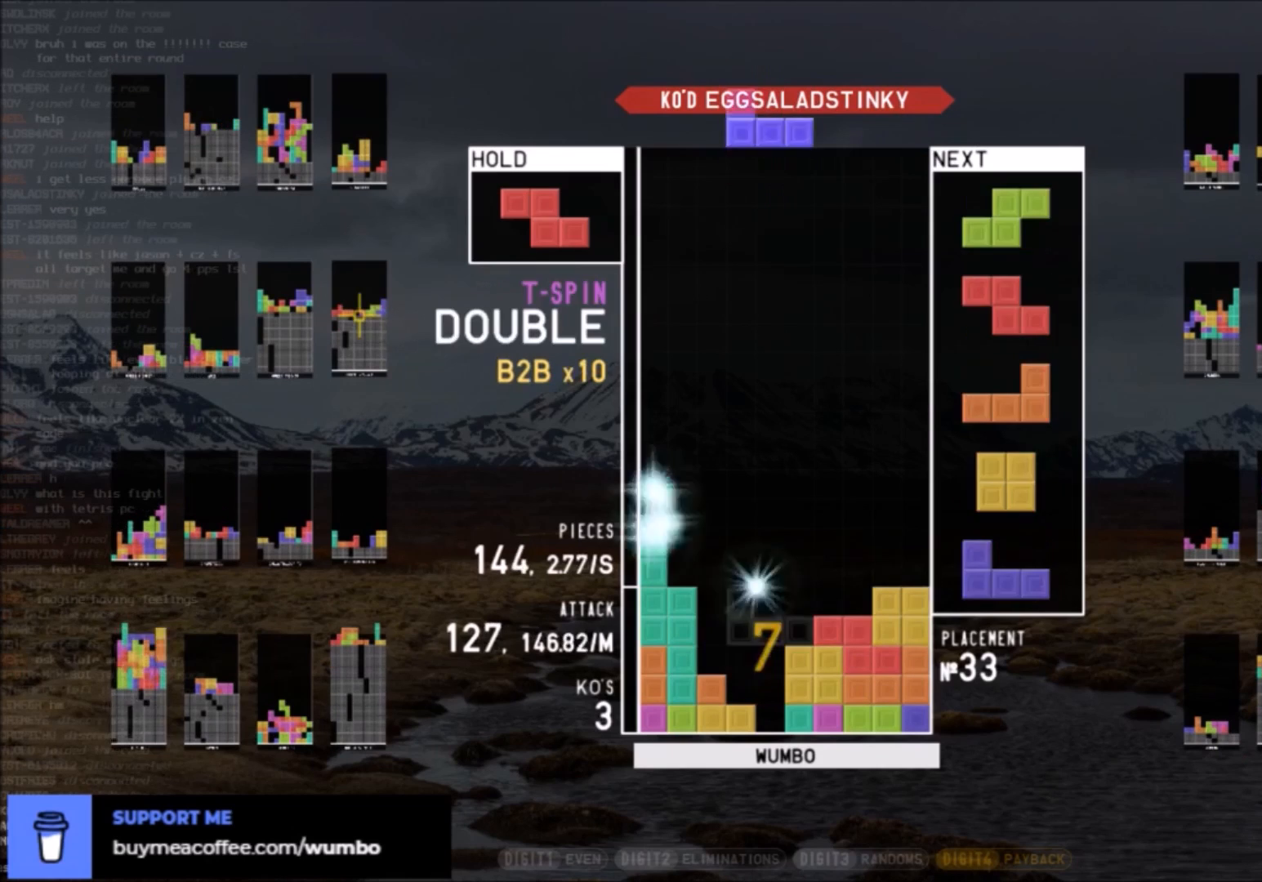
{"keys": ["left", "z"], "events": [[66, "down", "up"], [233, "right", "down"], [467, "left", "down"], [467, "right", "up"], [467, "z", "down"]]}
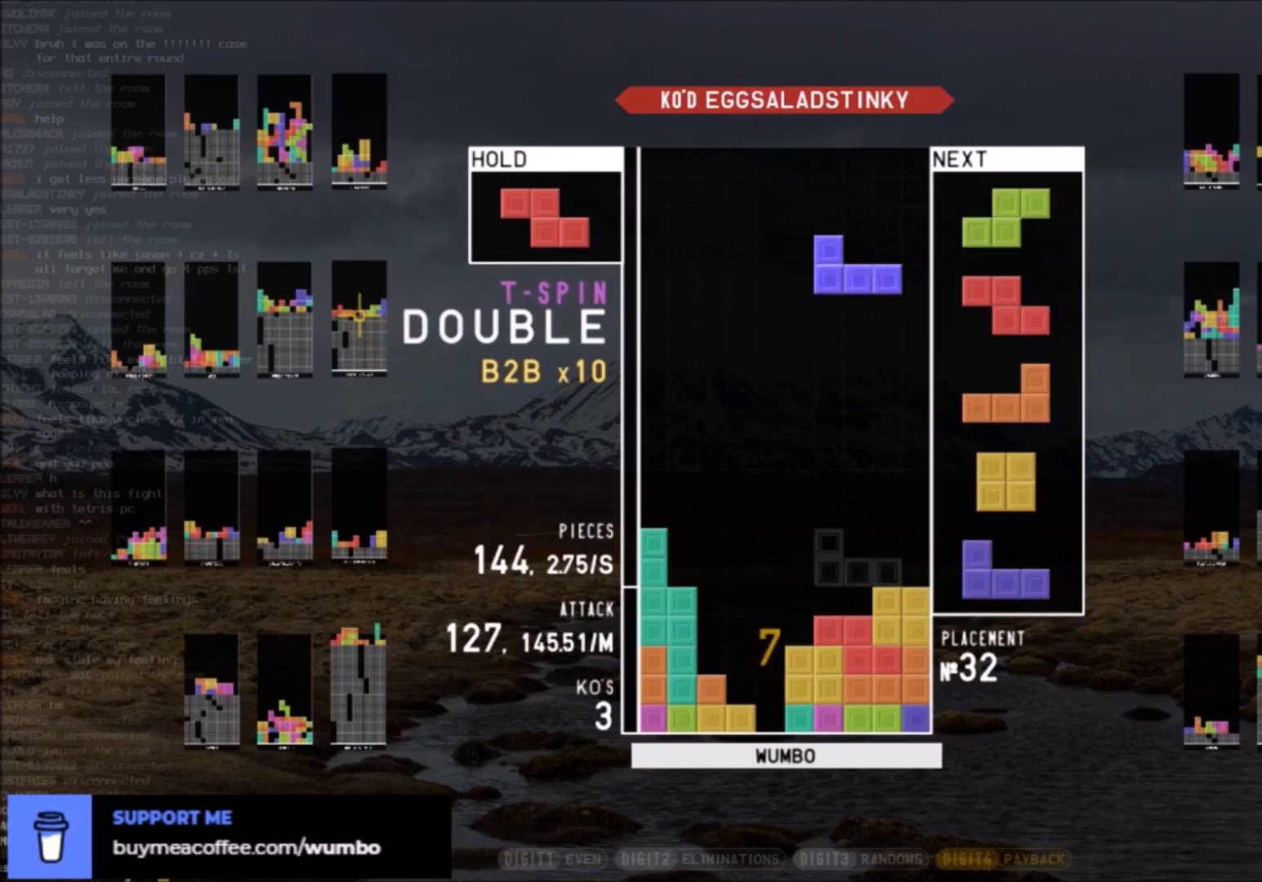
{"keys": ["z"], "events": [[34, "left", "up"], [100, "down", "down"], [100, "z", "up"], [134, "c", "down"], [134, "down", "up"], [200, "right", "down"], [200, "x", "down"], [300, "c", "up"], [300, "down", "down"], [300, "right", "up"], [300, "x", "up"], [401, "c", "down"], [401, "down", "up"], [434, "left", "down"], [434, "z", "down"], [501, "c", "up"], [501, "left", "up"]]}
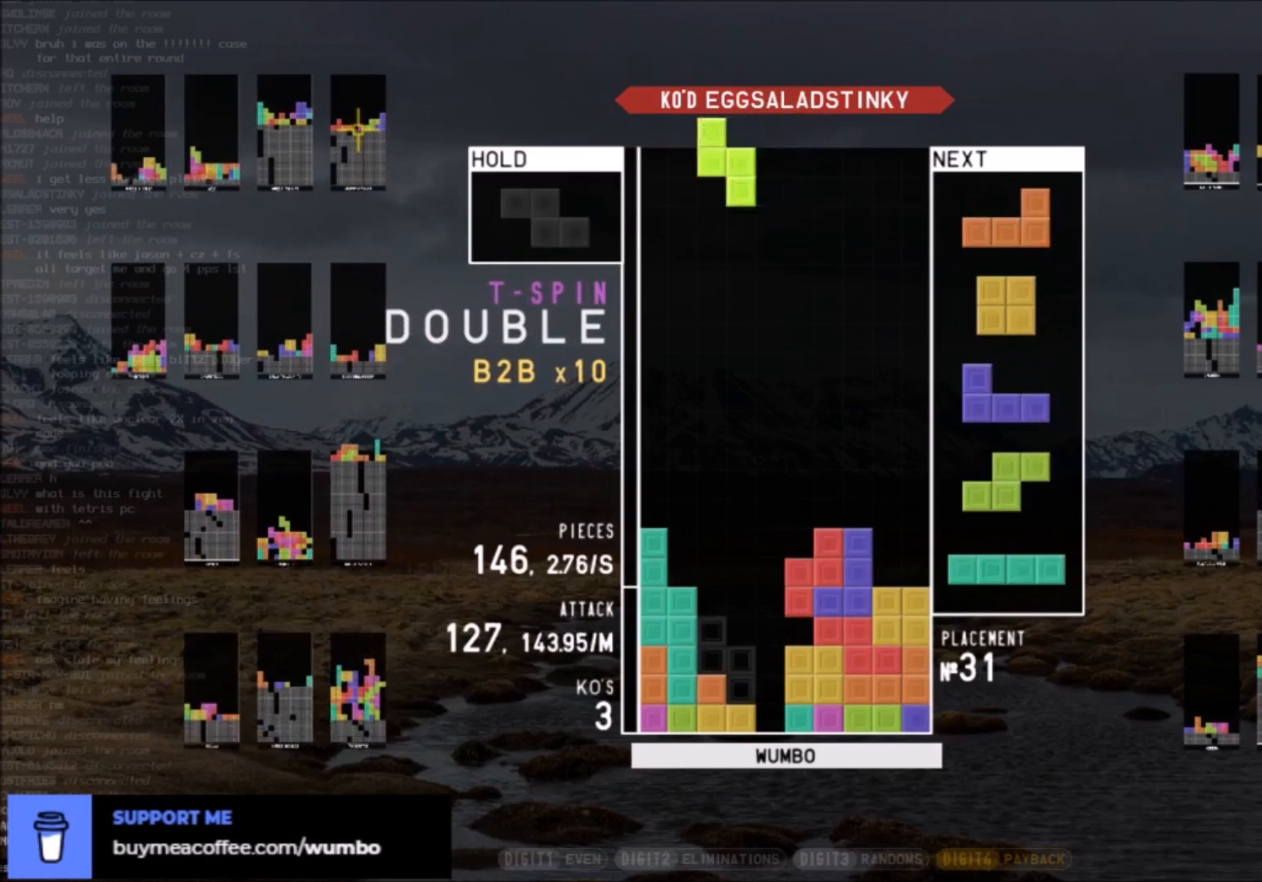
{"keys": [], "events": [[133, "z", "up"], [400, "down", "down"], [467, "down", "up"]]}
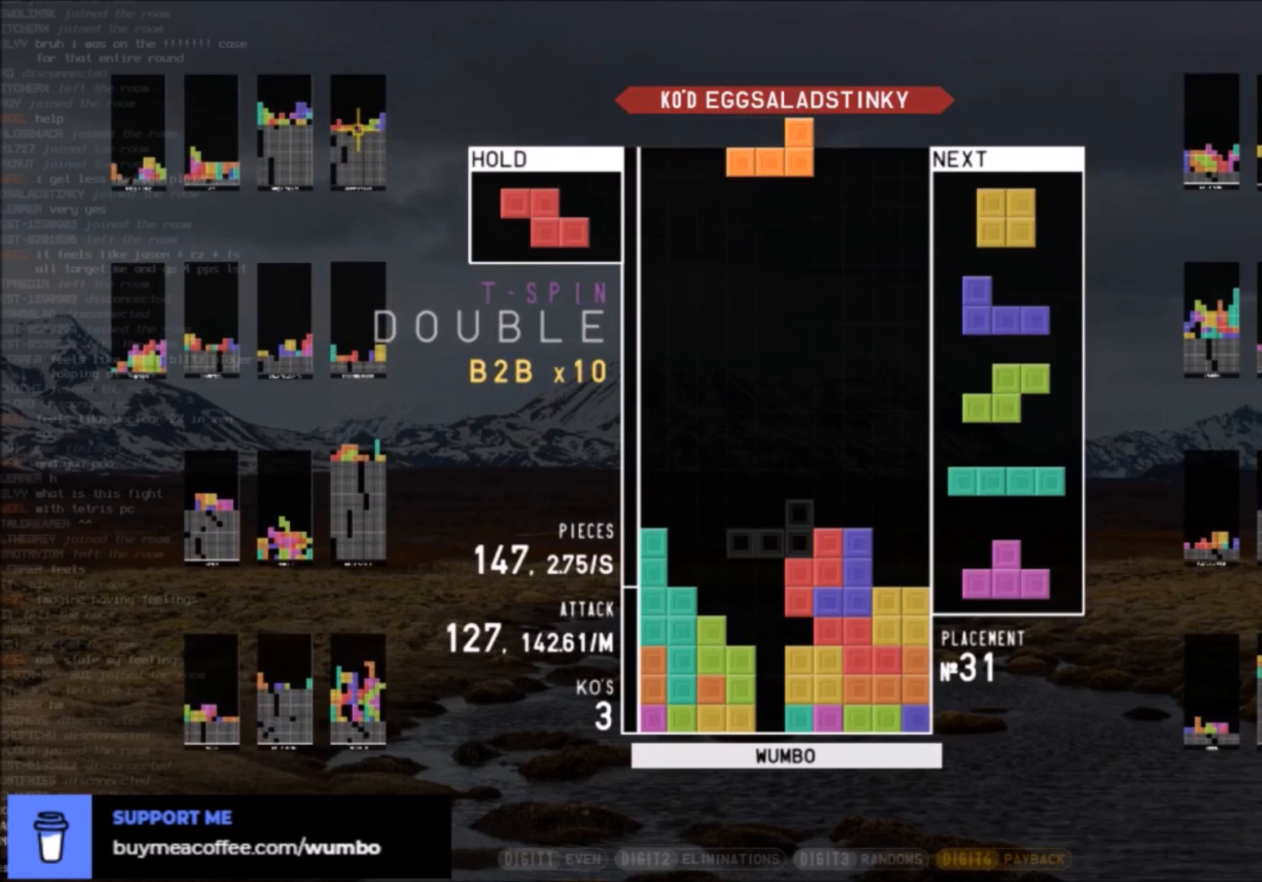
{"keys": [], "events": [[267, "right", "down"], [334, "x", "down"], [434, "down", "down"], [434, "right", "up"], [434, "x", "up"], [501, "down", "up"]]}
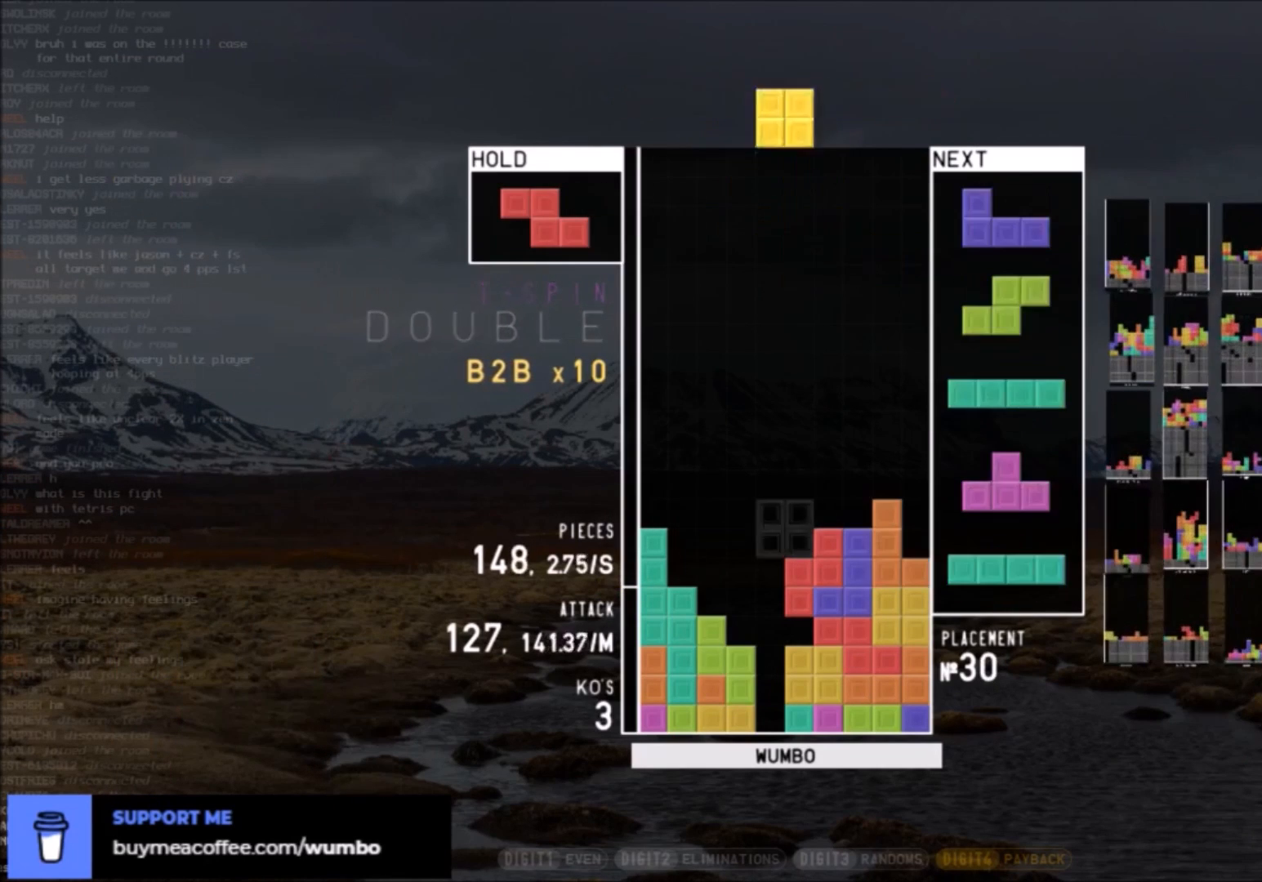
{"keys": [], "events": [[133, "right", "down"], [200, "right", "up"]]}
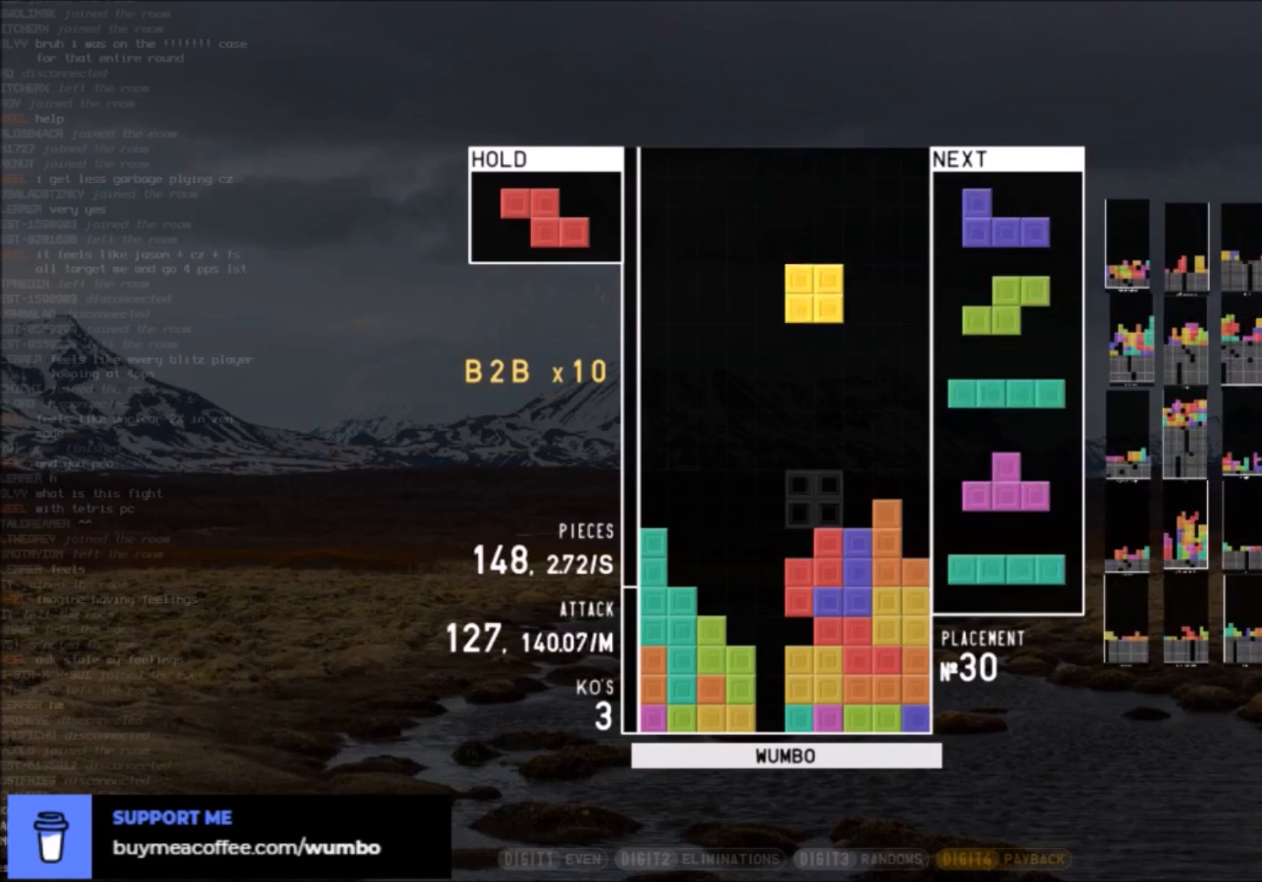
{"keys": ["left"], "events": [[67, "down", "down"], [134, "c", "down"], [134, "down", "up"], [134, "right", "down"], [267, "c", "up"], [267, "right", "up"], [300, "z", "down"], [401, "down", "down"], [467, "left", "down"], [467, "z", "up"], [501, "down", "up"]]}
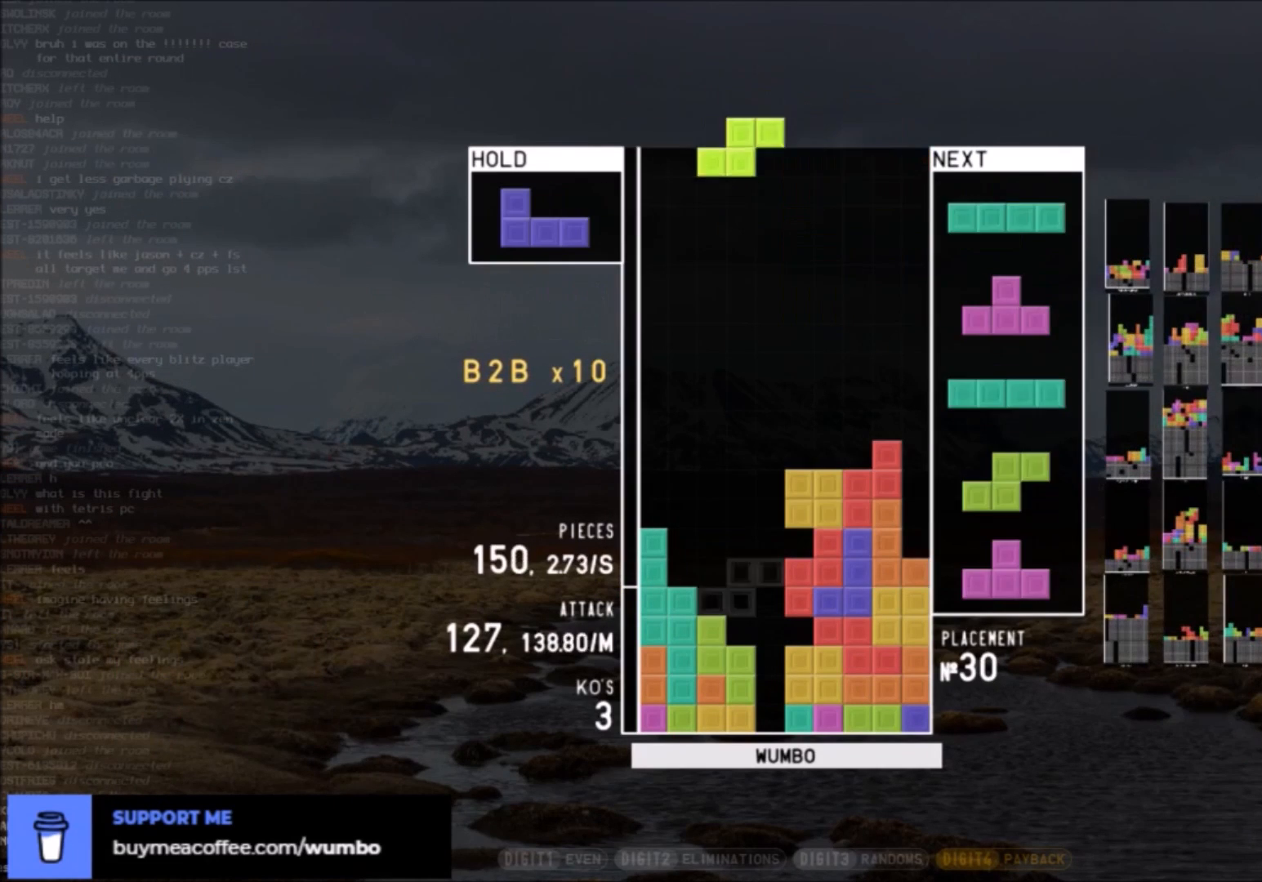
{"keys": [], "events": [[100, "left", "up"], [133, "x", "down"], [200, "down", "down"], [233, "right", "down"], [267, "down", "up"], [267, "x", "up"], [333, "x", "down"], [367, "right", "up"], [433, "down", "down"], [467, "x", "up"], [500, "down", "up"]]}
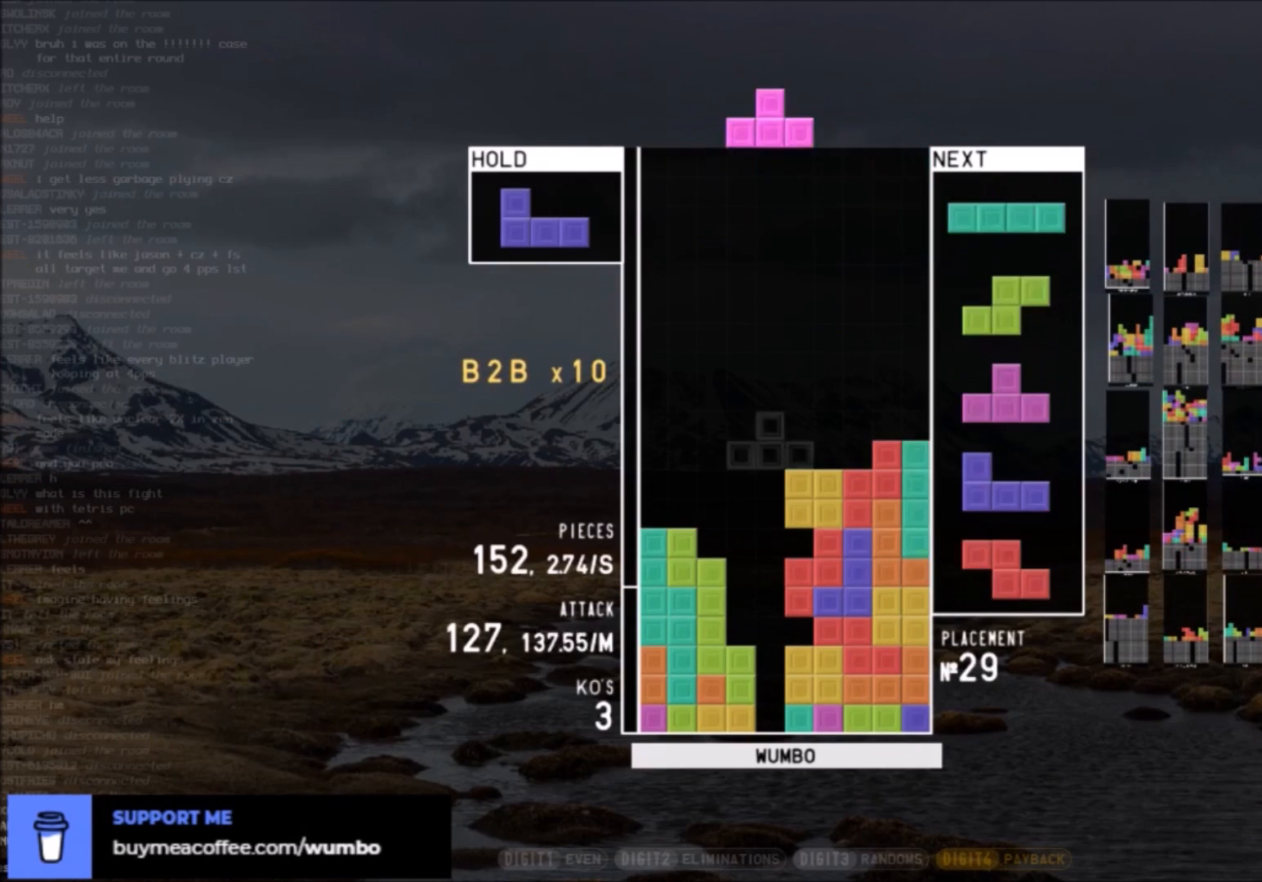
{"keys": ["shift"], "events": [[67, "left", "down"], [67, "x", "down"], [100, "up", "down"], [167, "left", "up"], [167, "x", "up"], [200, "up", "up"], [200, "x", "down"], [300, "down", "down"], [300, "x", "up"], [334, "left", "down"], [401, "c", "down"], [401, "down", "up"], [434, "shift", "down"], [467, "c", "up"], [467, "left", "up"]]}
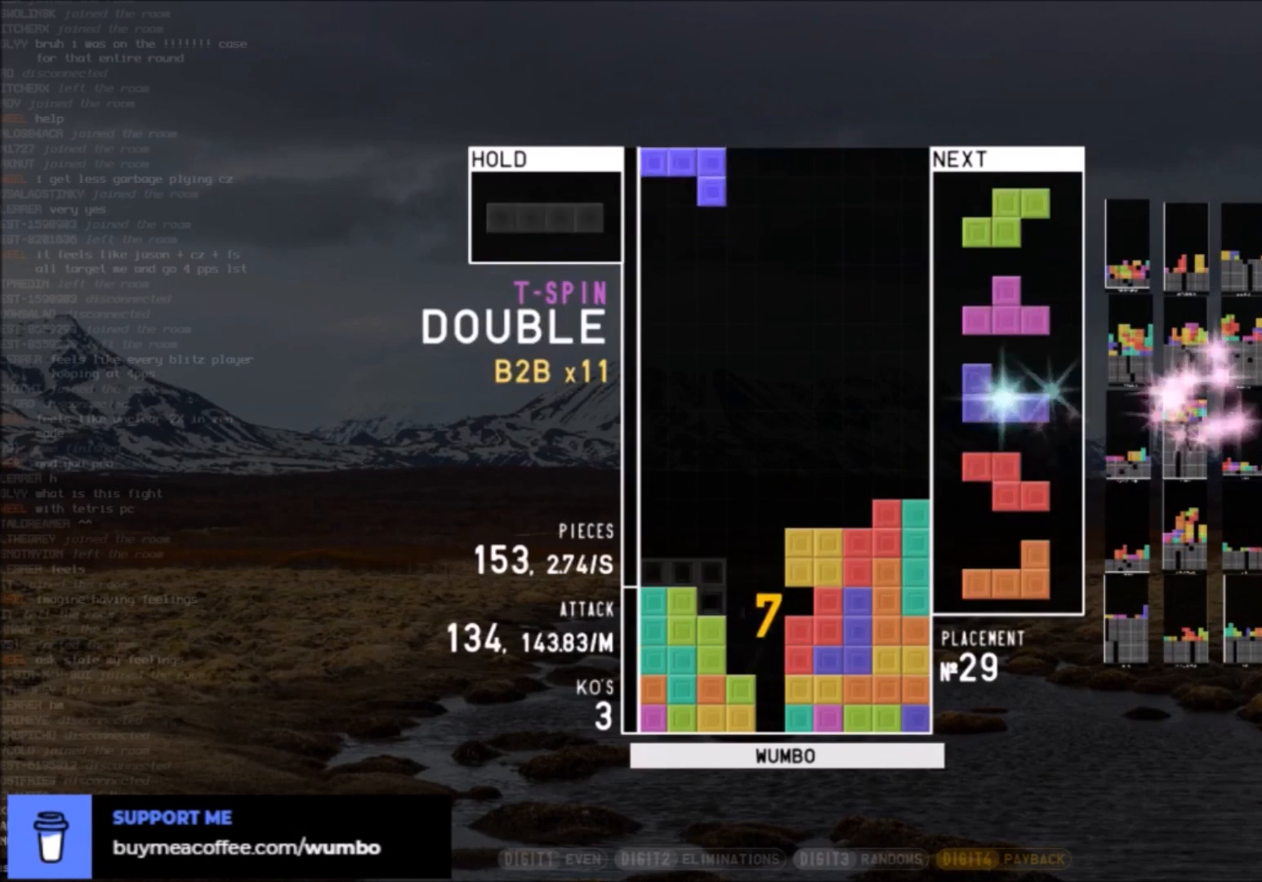
{"keys": [], "events": [[33, "down", "down"], [66, "shift", "up"], [133, "down", "up"], [166, "left", "down"], [267, "left", "up"]]}
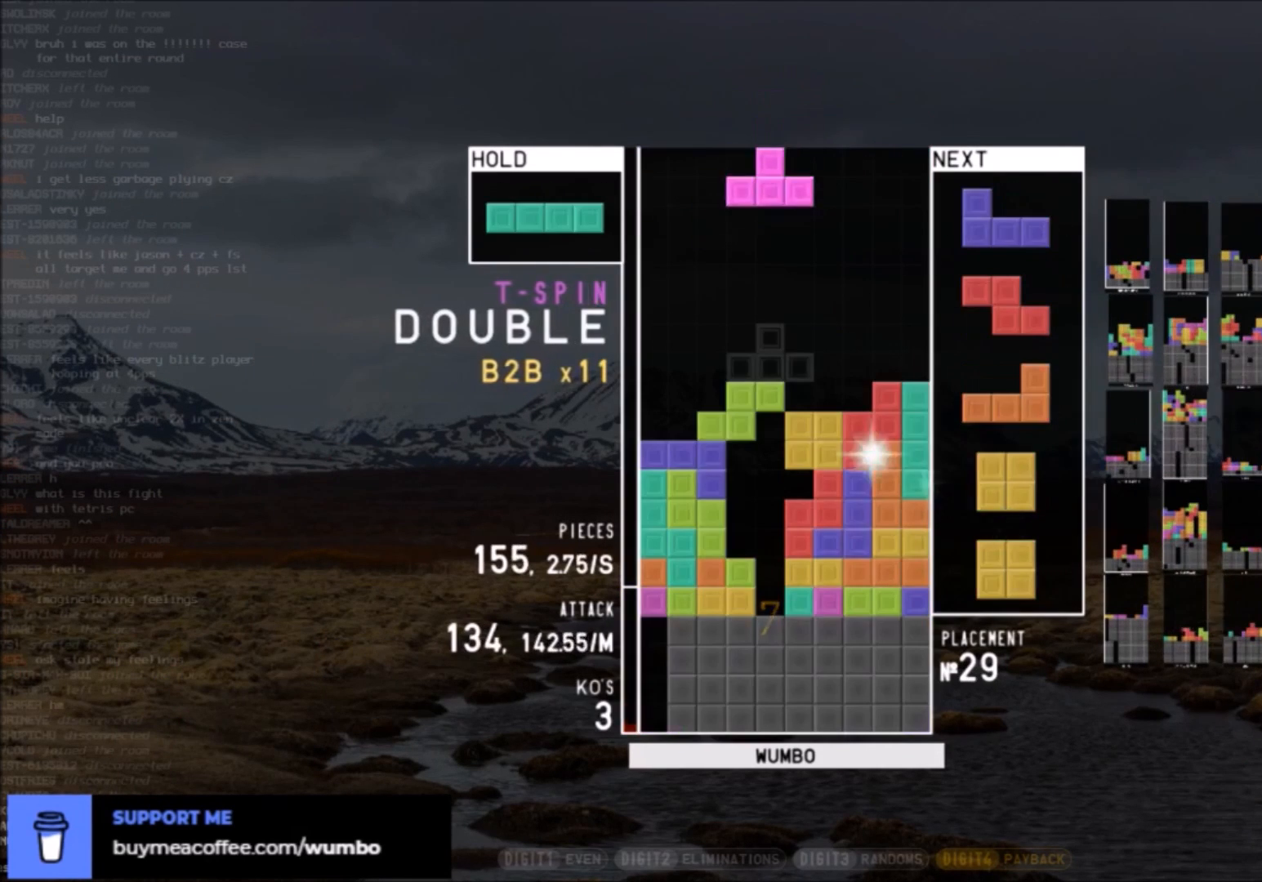
{"keys": [], "events": []}
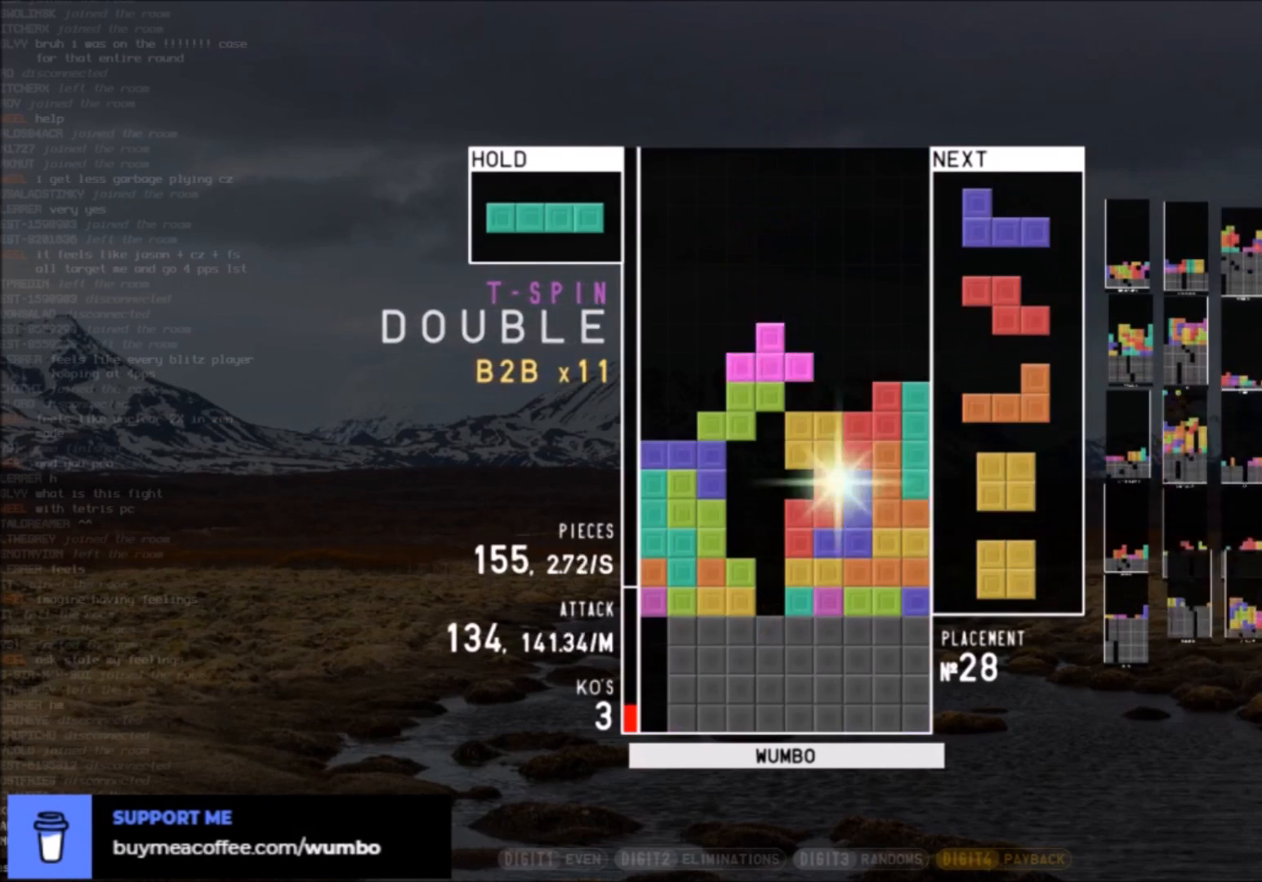
{"keys": [], "events": [[200, "left", "down"], [400, "left", "up"]]}
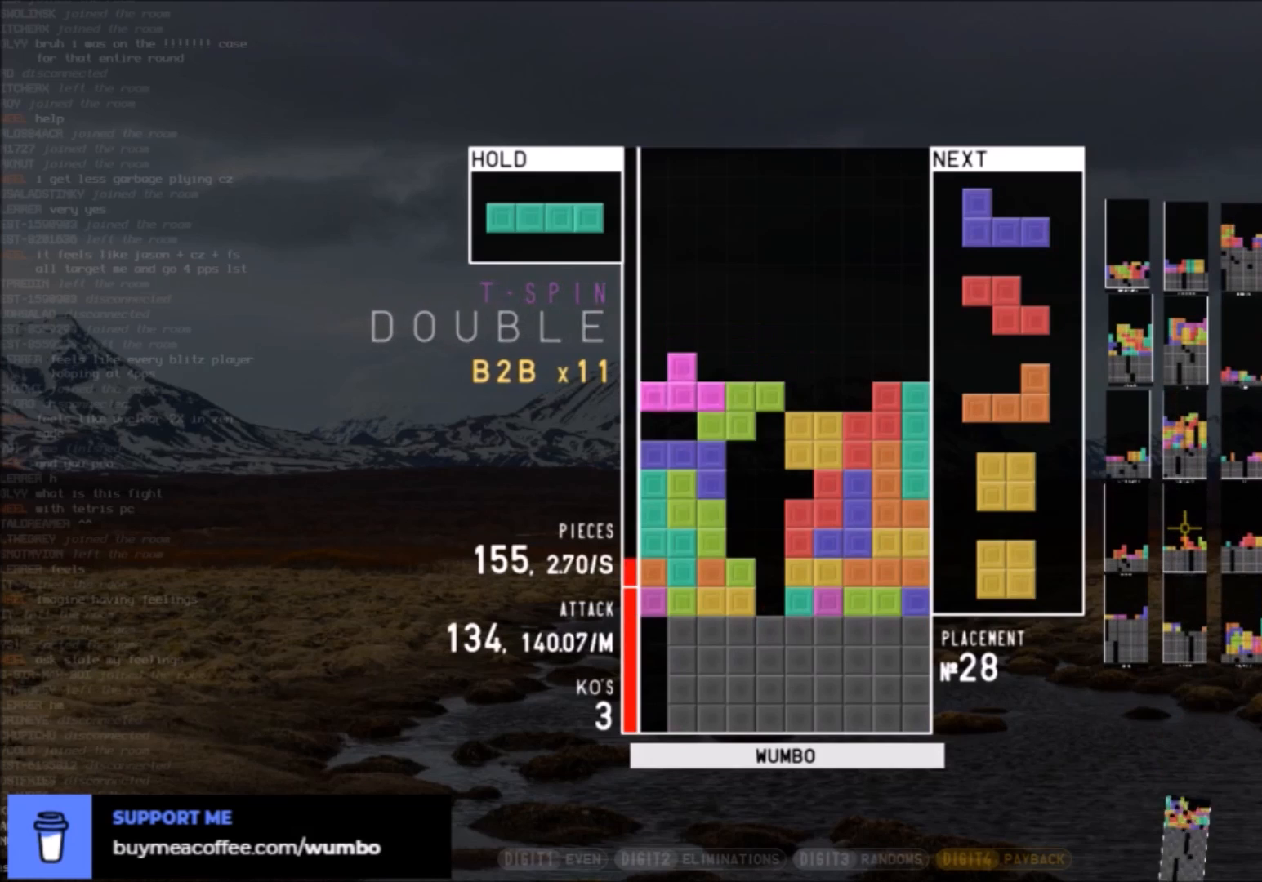
{"keys": ["x"], "events": [[34, "c", "down"], [34, "left", "down"], [134, "c", "up"], [167, "z", "down"], [267, "down", "down"], [267, "z", "up"], [300, "c", "down"], [300, "down", "up"], [401, "c", "up"], [501, "left", "up"], [501, "x", "down"]]}
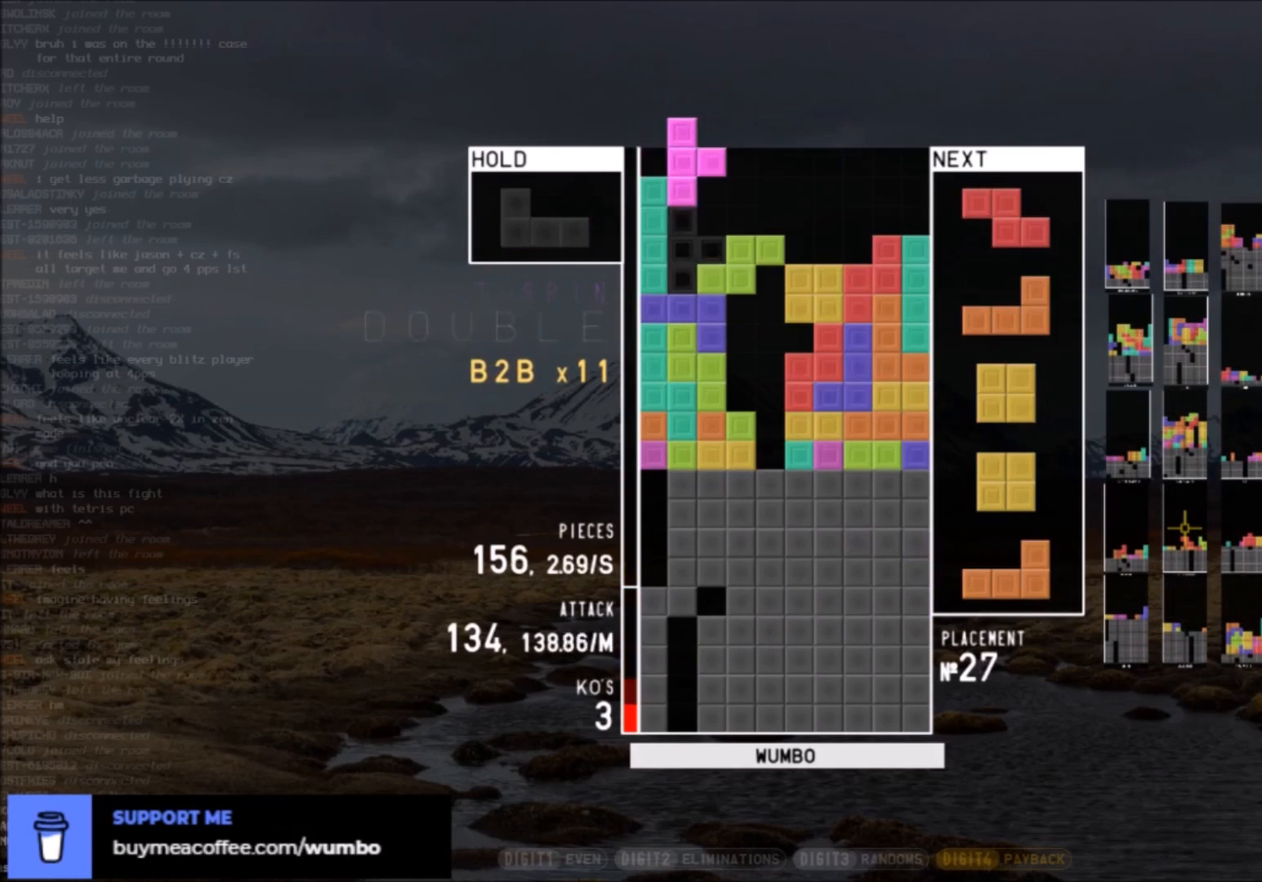
{"keys": ["right"], "events": [[100, "x", "up"], [200, "down", "down"], [267, "c", "down"], [267, "down", "up"], [333, "right", "down"], [367, "c", "up"], [433, "right", "up"], [500, "right", "down"]]}
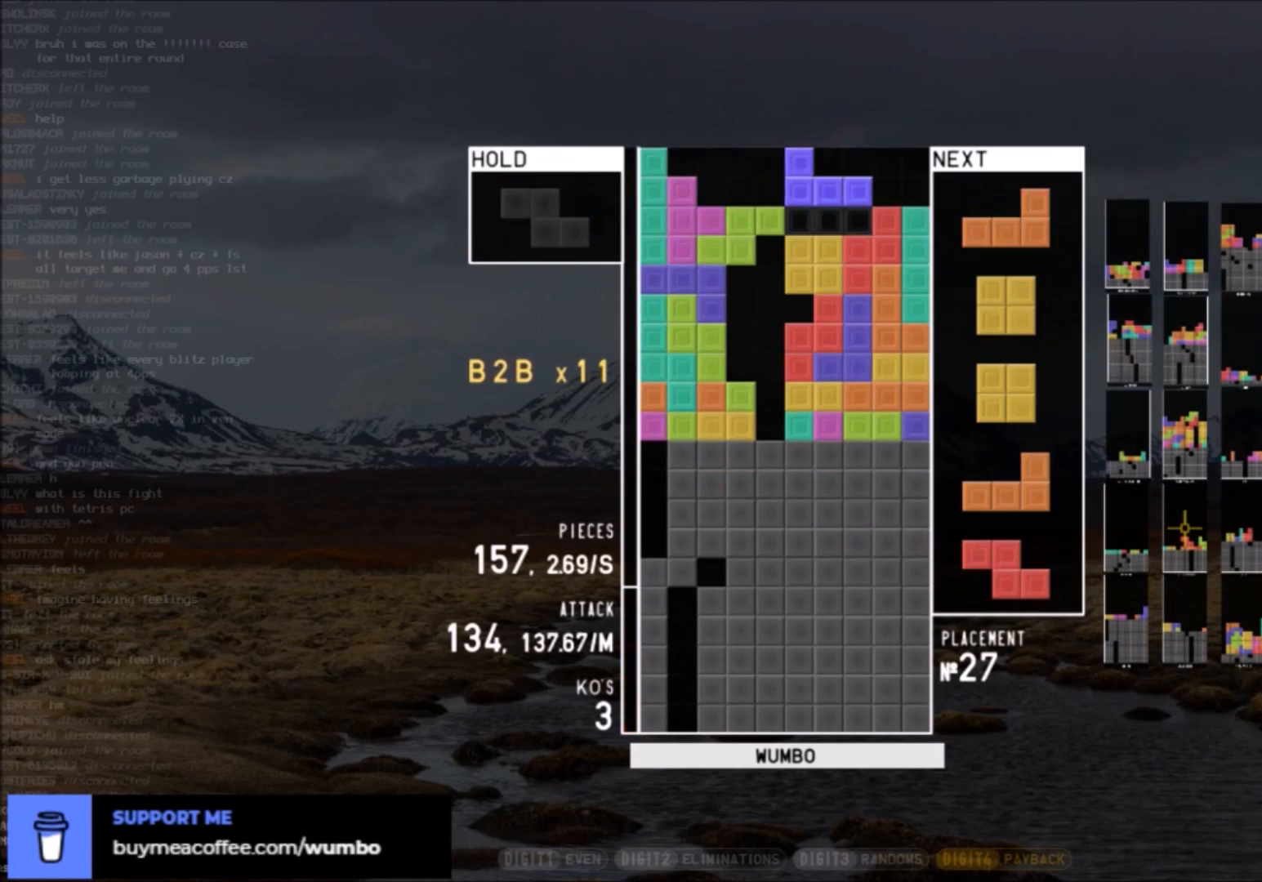
{"keys": ["c", "left"], "events": [[67, "down", "down"], [67, "right", "up"], [167, "down", "up"], [501, "c", "down"], [501, "left", "down"]]}
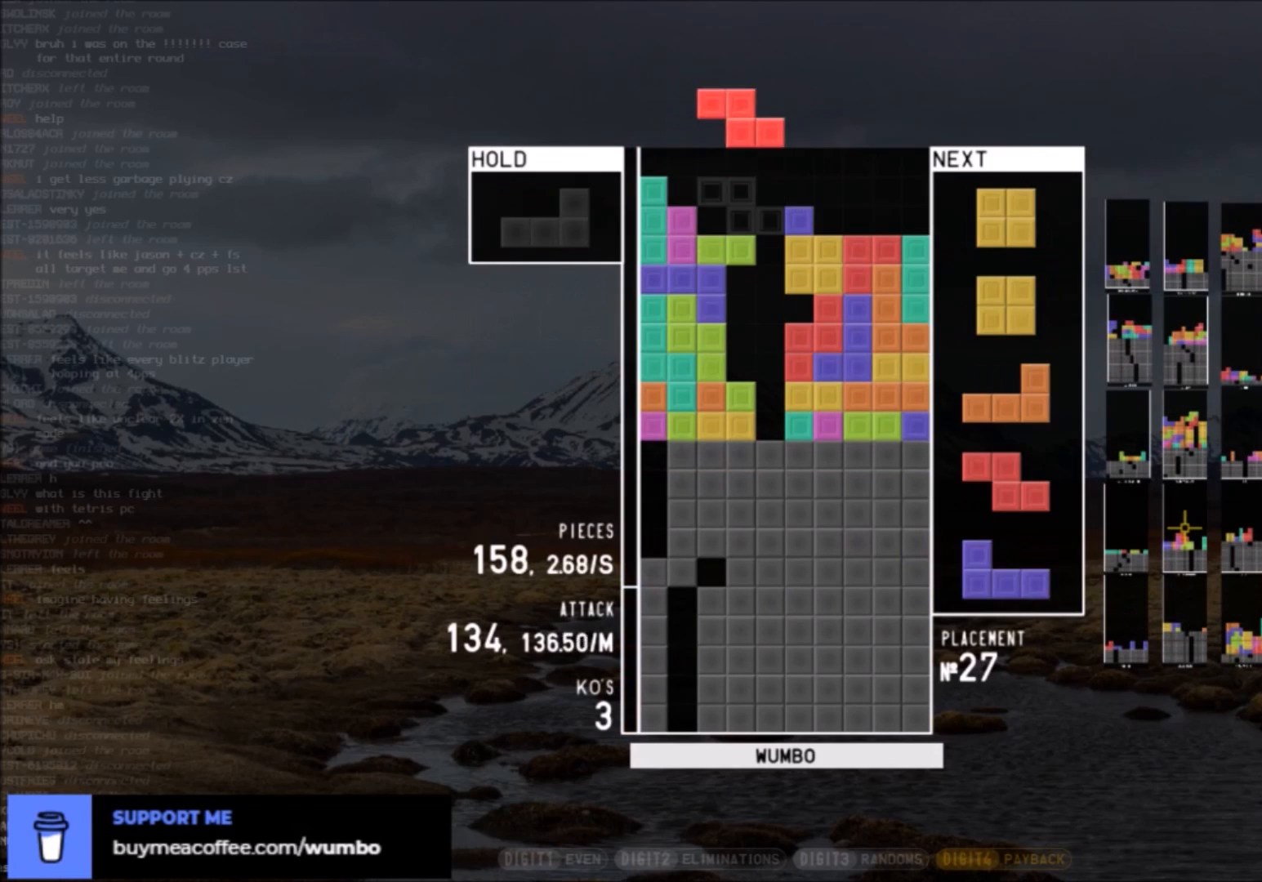
{"keys": ["down", "right"], "events": [[66, "c", "up"], [66, "left", "up"], [166, "left", "down"], [233, "left", "up"], [267, "down", "down"], [300, "c", "down"], [300, "down", "up"], [367, "z", "down"], [400, "c", "up"], [467, "down", "down"], [467, "z", "up"], [500, "right", "down"]]}
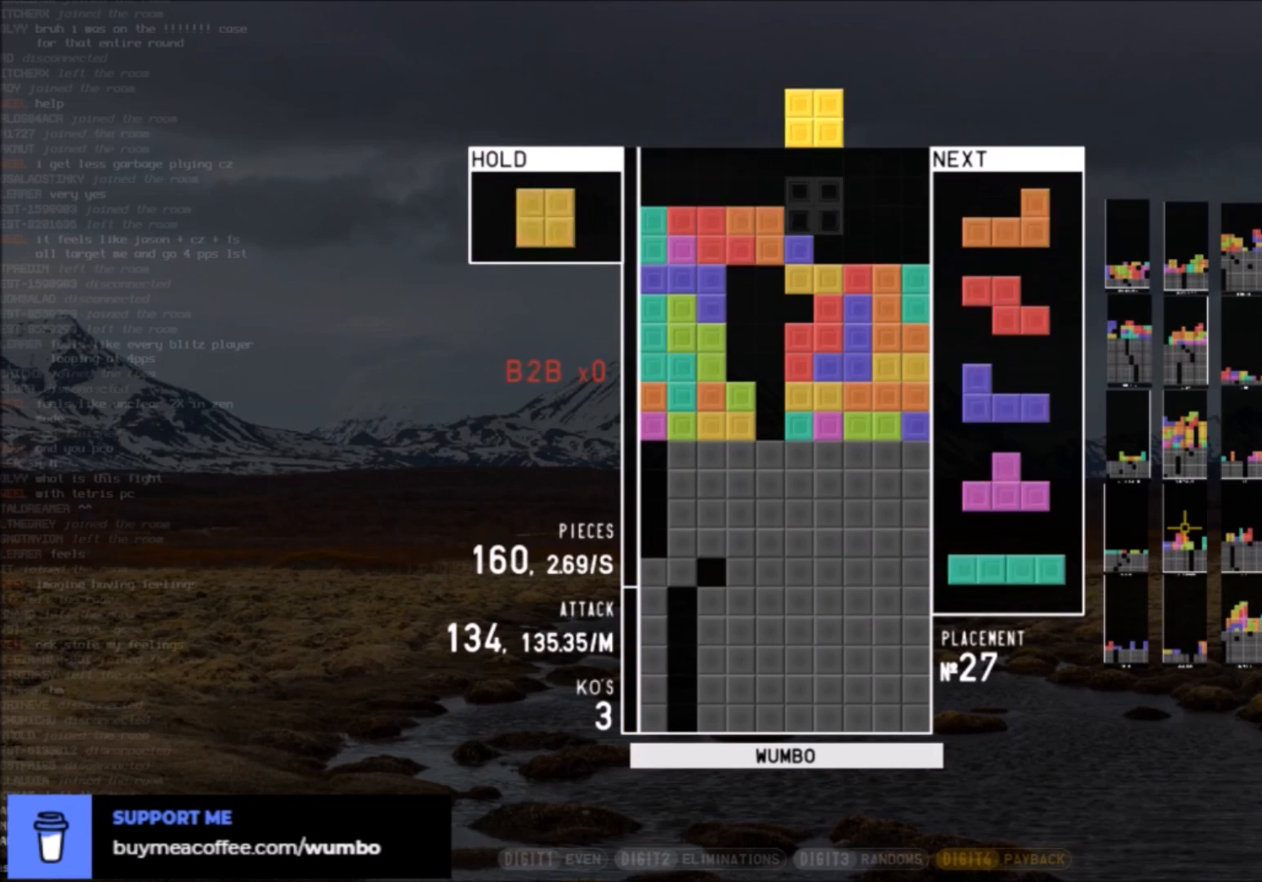
{"keys": ["c", "right"], "events": [[33, "c", "down"], [33, "down", "up"], [200, "c", "up"], [200, "right", "up"], [334, "down", "down"], [367, "down", "up"], [434, "c", "down"], [467, "right", "down"]]}
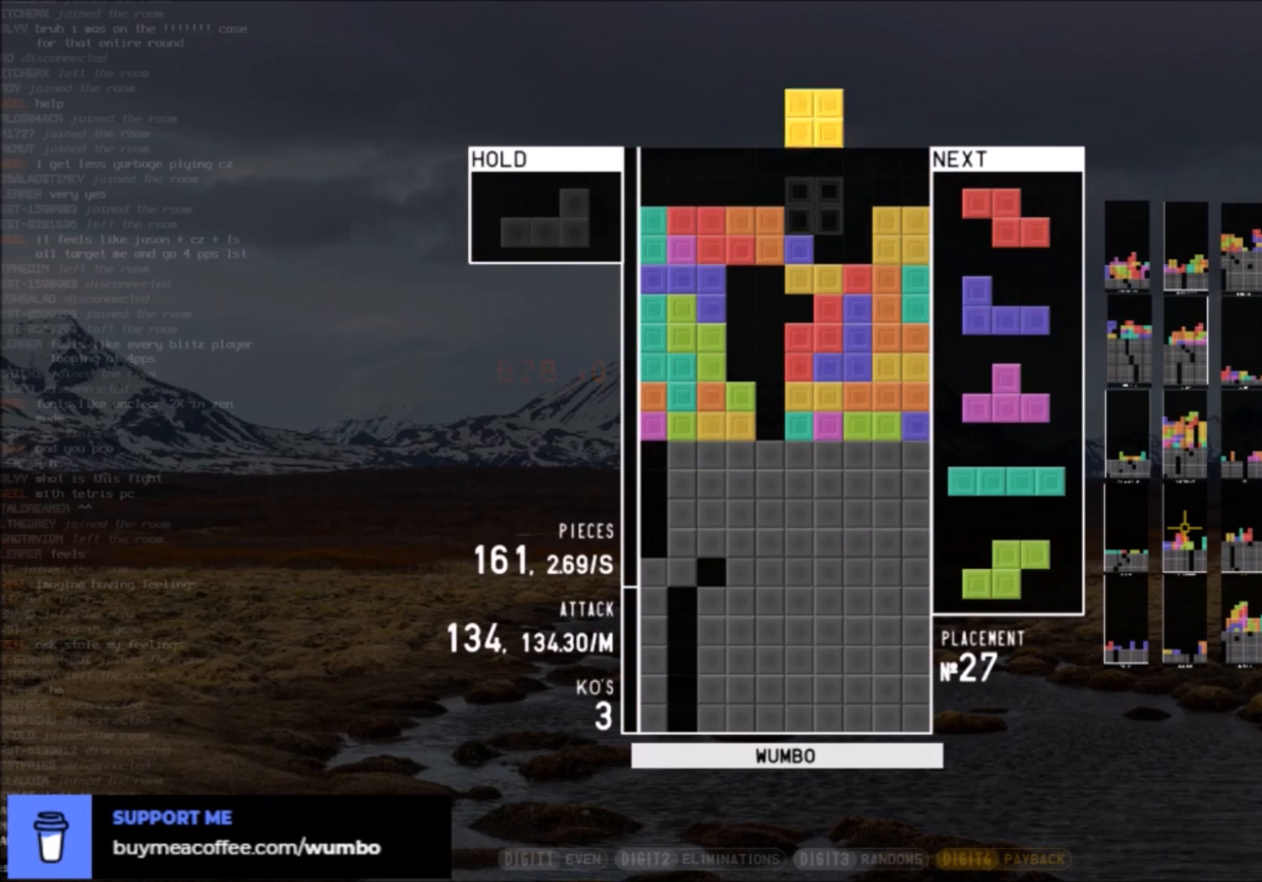
{"keys": ["x"], "events": [[34, "c", "up"], [34, "right", "up"], [134, "right", "down"], [200, "down", "down"], [200, "right", "up"], [267, "down", "up"], [367, "right", "down"], [434, "right", "up"], [467, "x", "down"]]}
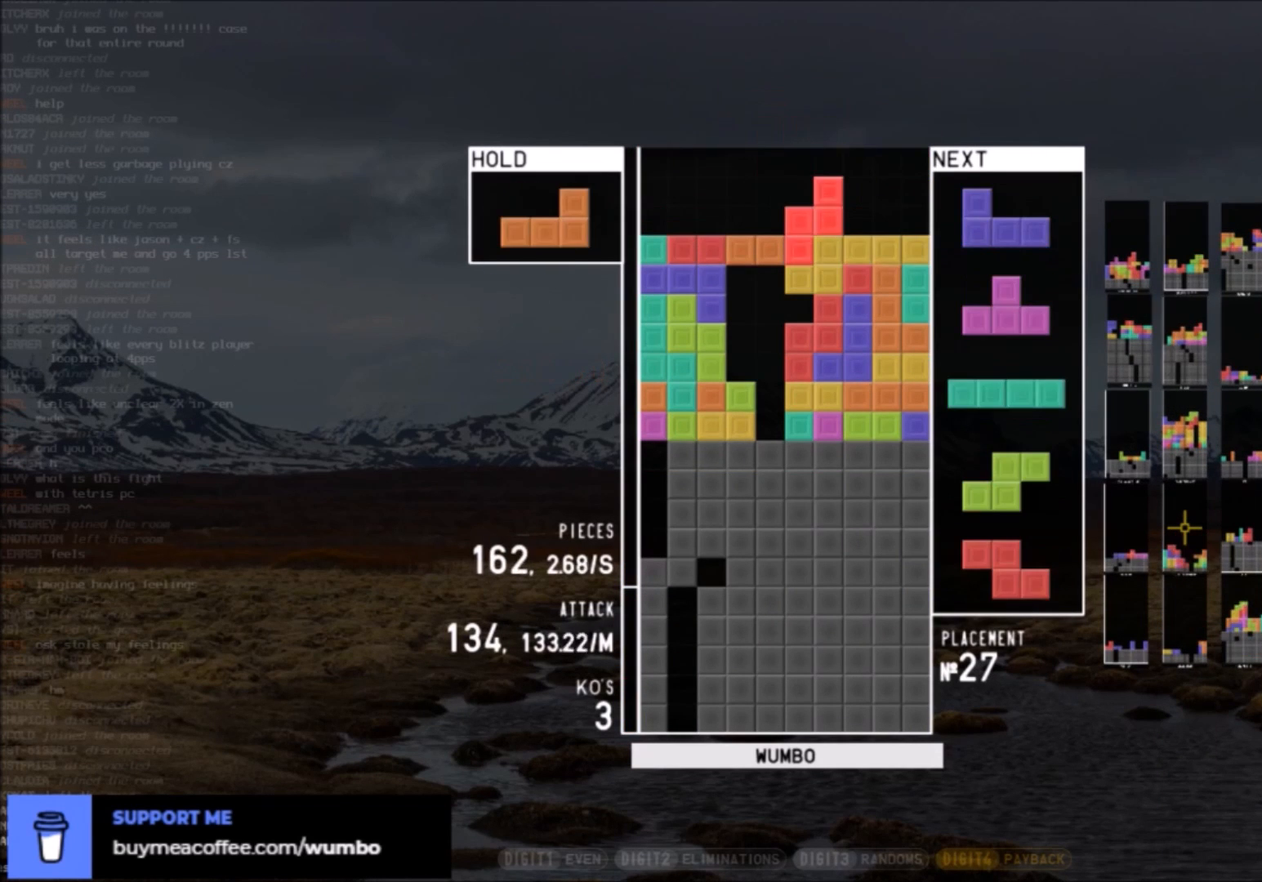
{"keys": ["c"], "events": [[133, "x", "up"], [300, "down", "down"], [333, "down", "up"], [500, "c", "down"]]}
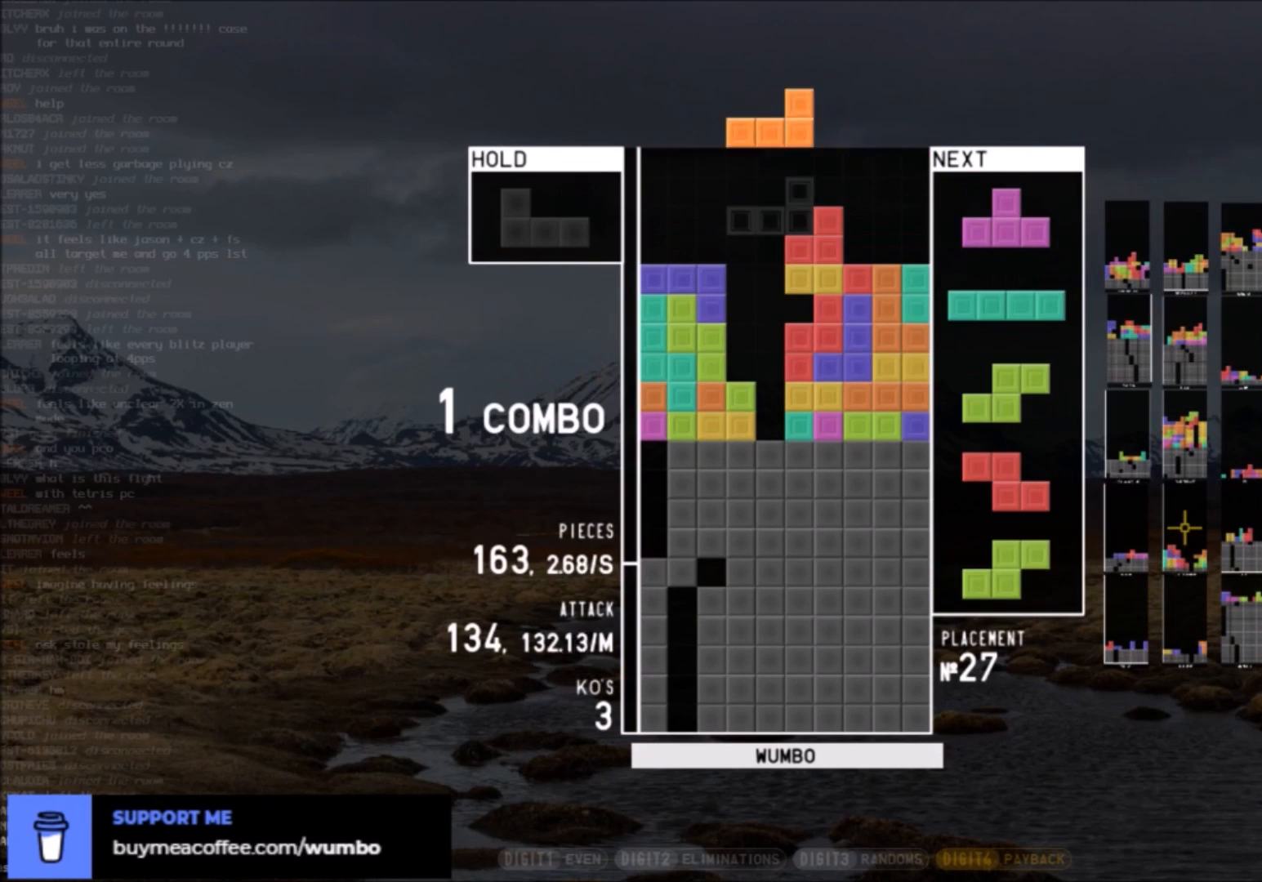
{"keys": ["right"], "events": [[67, "left", "down"], [67, "x", "down"], [167, "c", "up"], [167, "left", "up"], [267, "right", "down"], [434, "x", "up"]]}
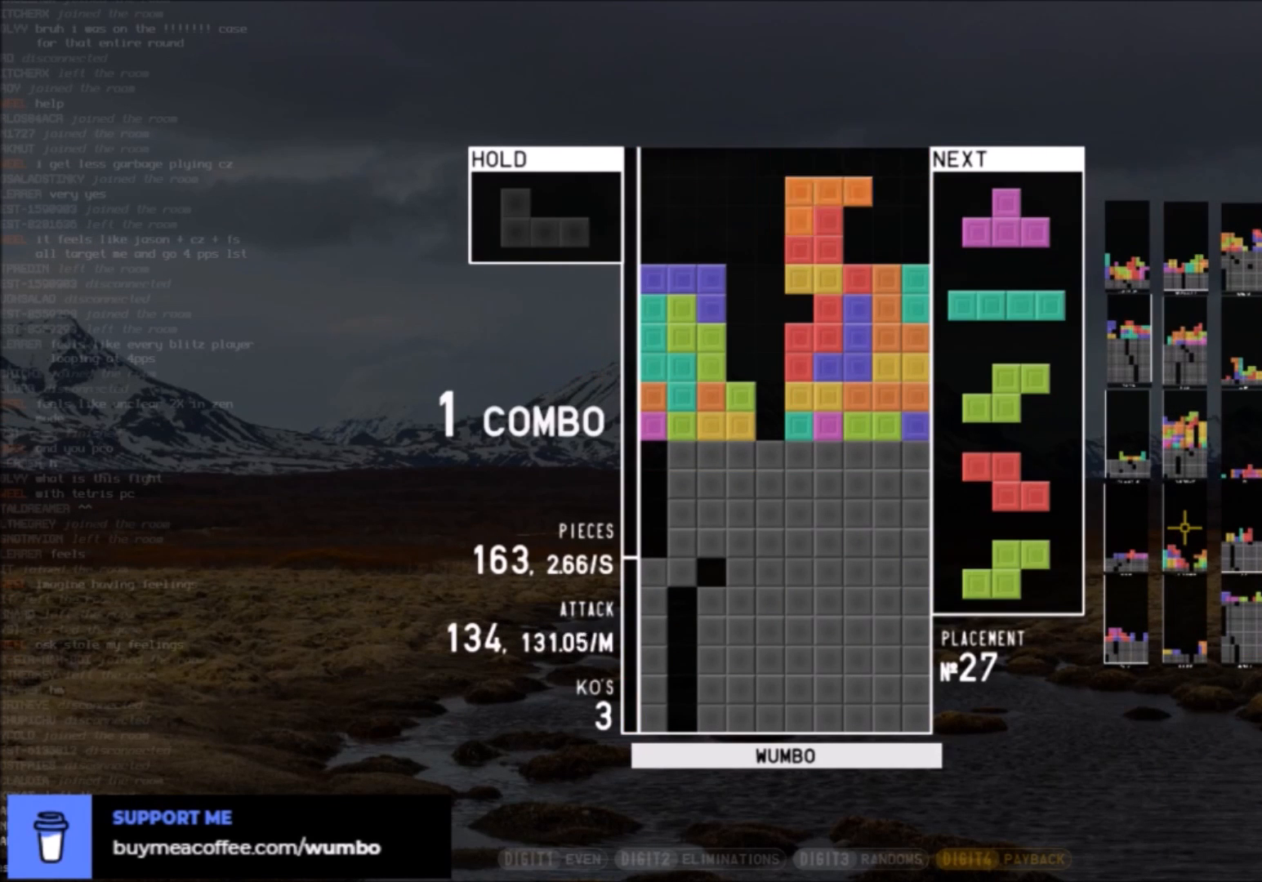
{"keys": ["down"], "events": [[33, "x", "down"], [133, "x", "up"], [233, "x", "down"], [400, "x", "up"], [467, "down", "down"], [467, "right", "up"]]}
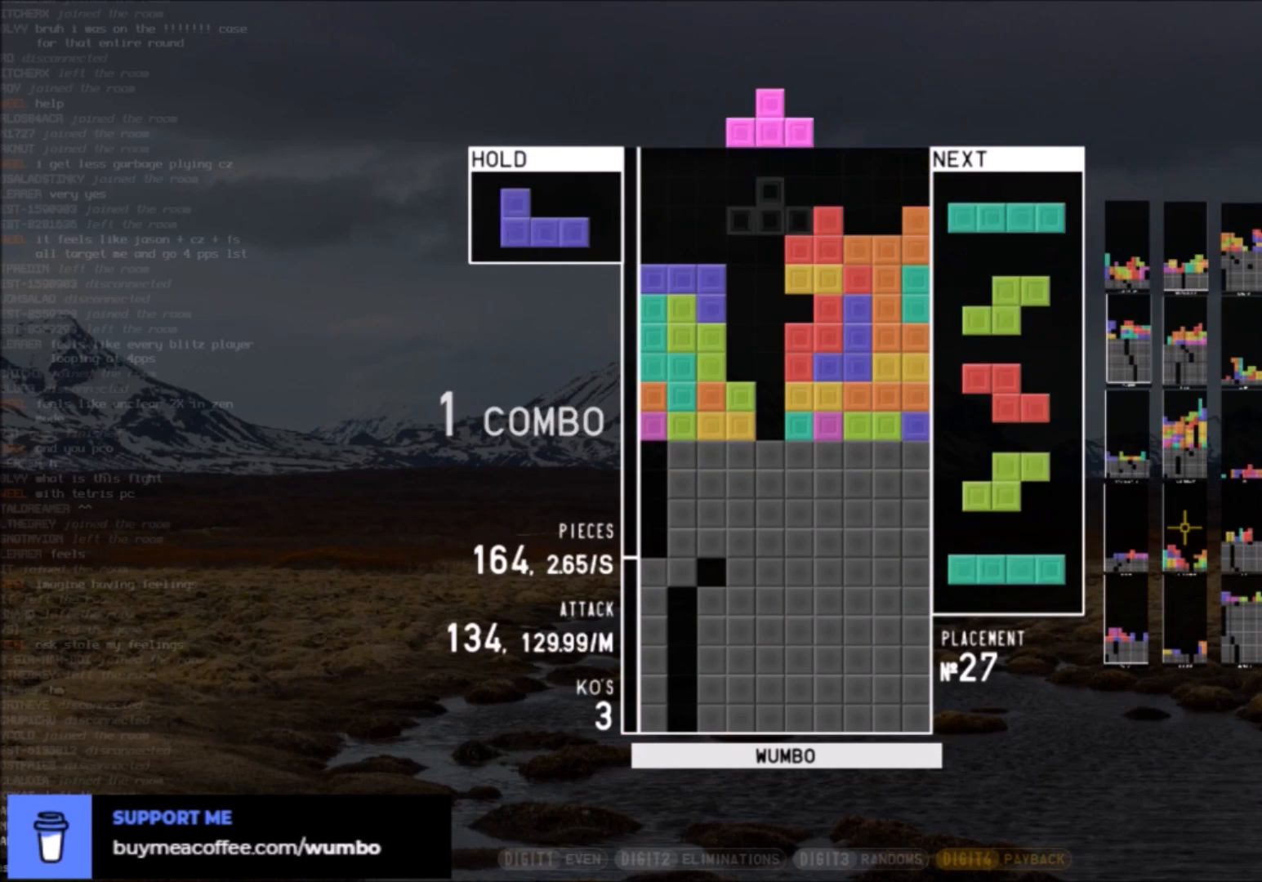
{"keys": ["right", "x"], "events": [[67, "down", "up"], [67, "left", "down"], [134, "c", "down"], [267, "c", "up"], [267, "left", "up"], [334, "down", "down"], [334, "right", "down"], [434, "down", "up"], [434, "x", "down"]]}